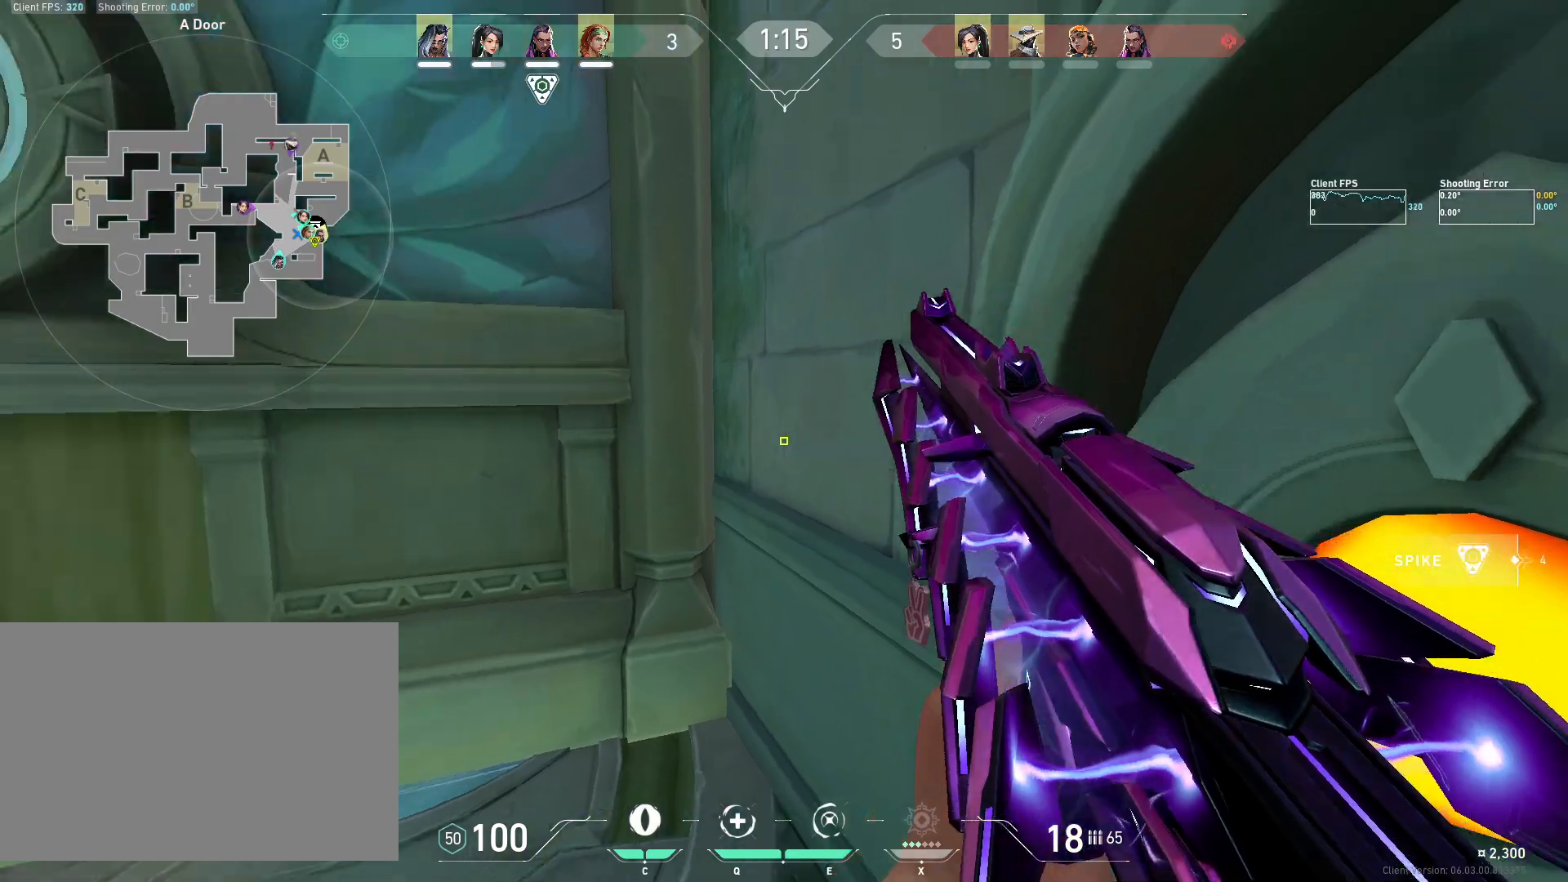
Gameplay with keyboard and mouse; each line is a JSON object with the keys and mouse buttons held at the frame after it. "events" lists presses ("down") and releases ("up") of "4", "a", "c", "ctrl", "d", "e", "q", "r", "s", "shift", "space", "w", "x", "z", "mouse_left", "mouse_wheel", "mouse_right", "mouse_mb4" and "mouse_mb5" between this image and that frame as [ms after this image, input, new state], when the widget could be followed in between. "mouse_left", "mouse_wheel", "mouse_right", "mouse_mb4", "mouse_mb5" = the "left", "wheel", "right", "mb4", "mb5" buttons of the "mouse" list. No other keys are recorded. "wheel" means that the mouse wheel is clicked or scrolled. Mouse movement is not recorded.
{"keys": ["d"], "mouse": [], "events": [[50, "d", "down"], [233, "a", "down"], [233, "d", "up"], [283, "s", "up"], [400, "a", "up"], [467, "d", "down"]]}
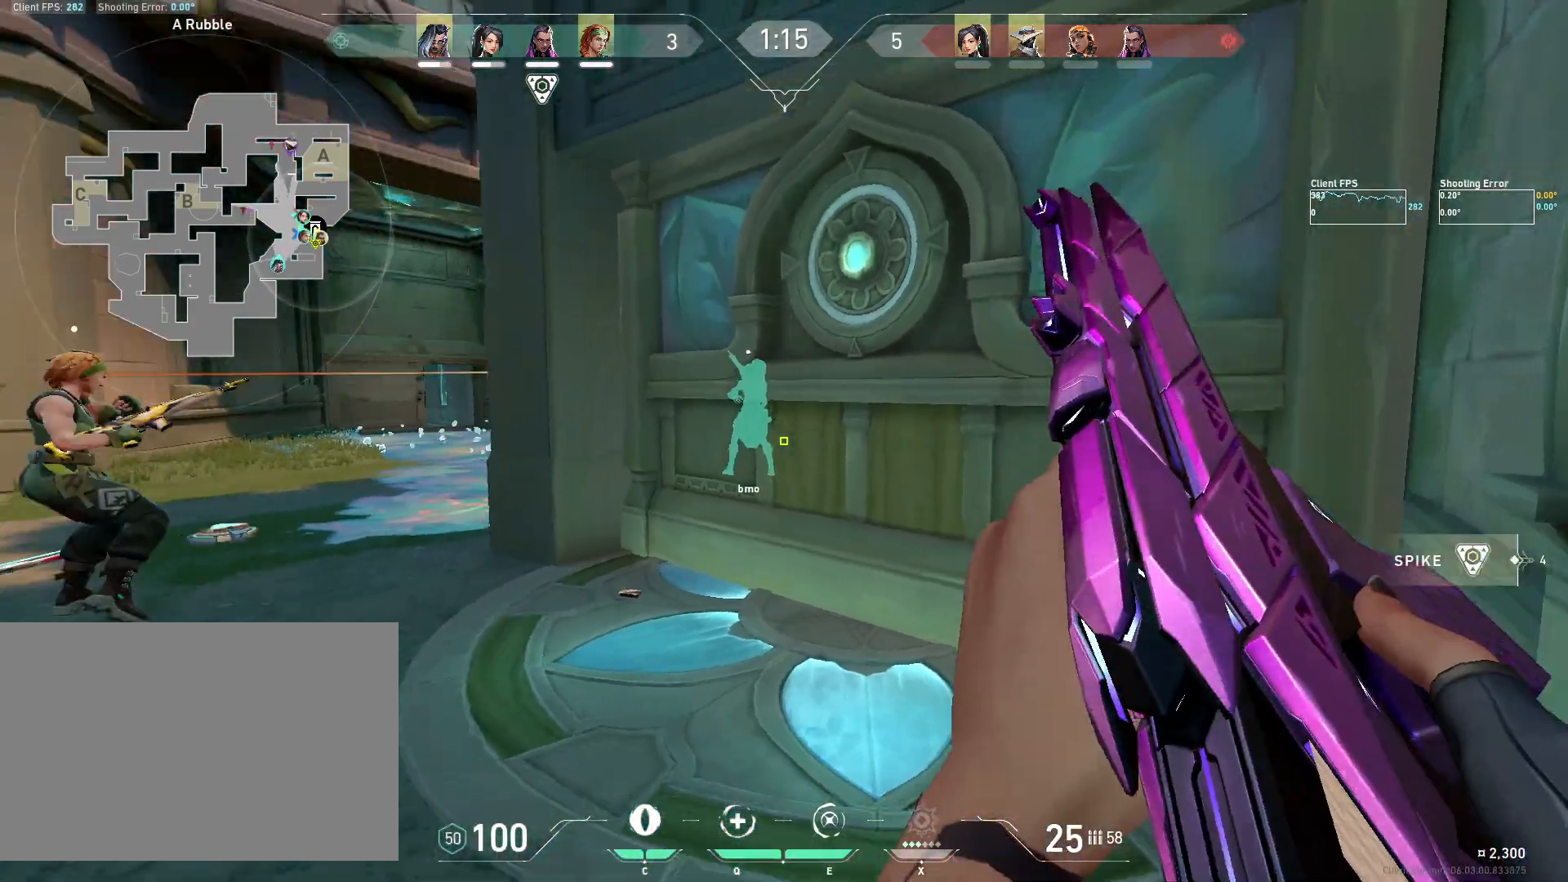
{"keys": [], "mouse": [], "events": [[317, "d", "up"]]}
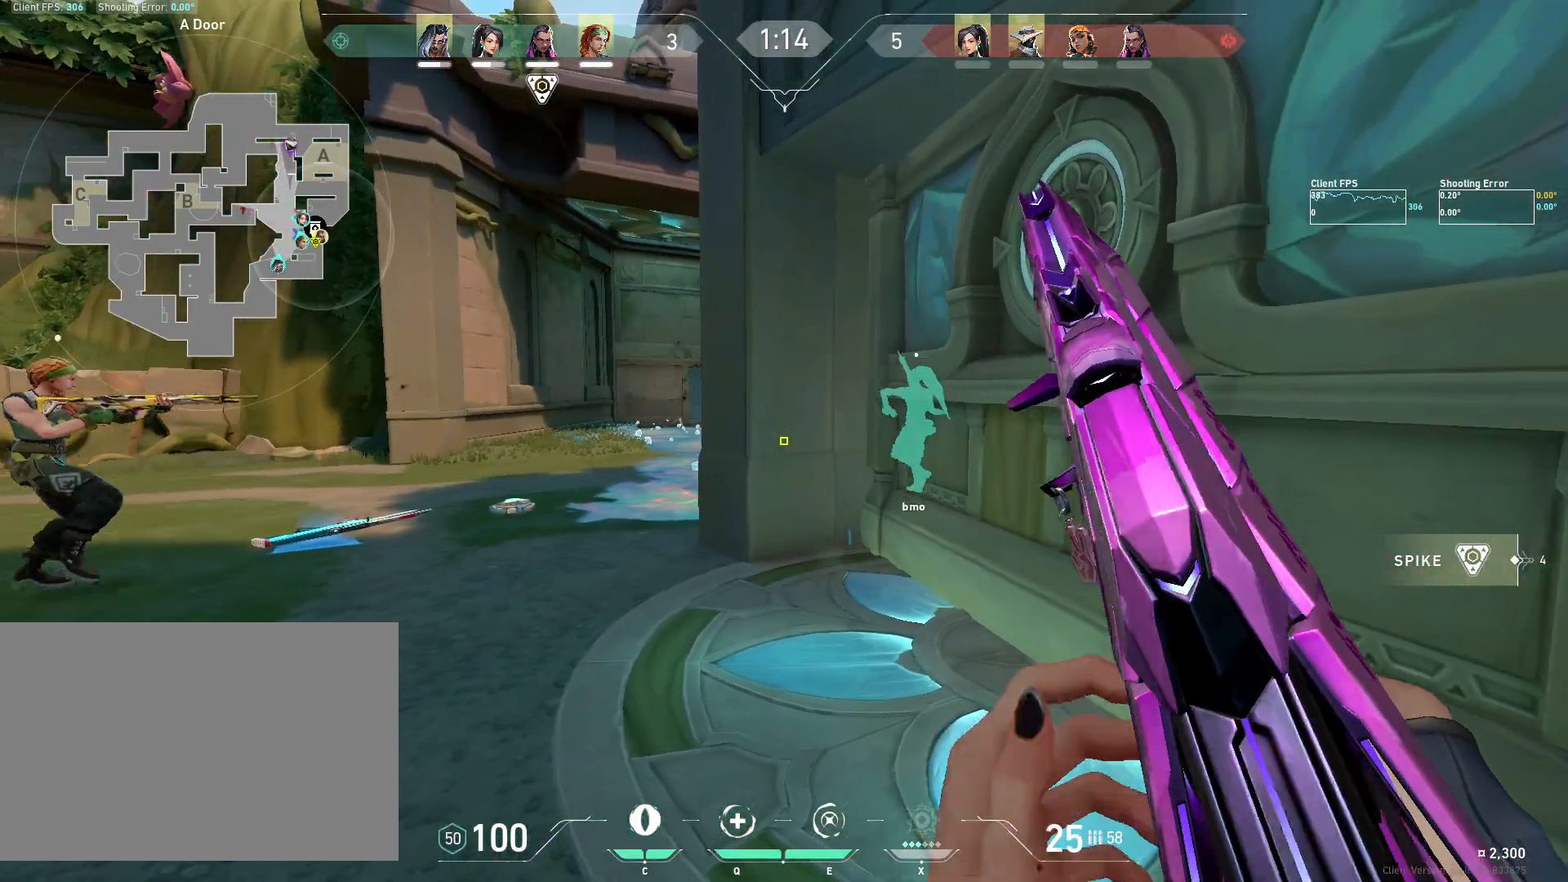
{"keys": [], "mouse": [], "events": []}
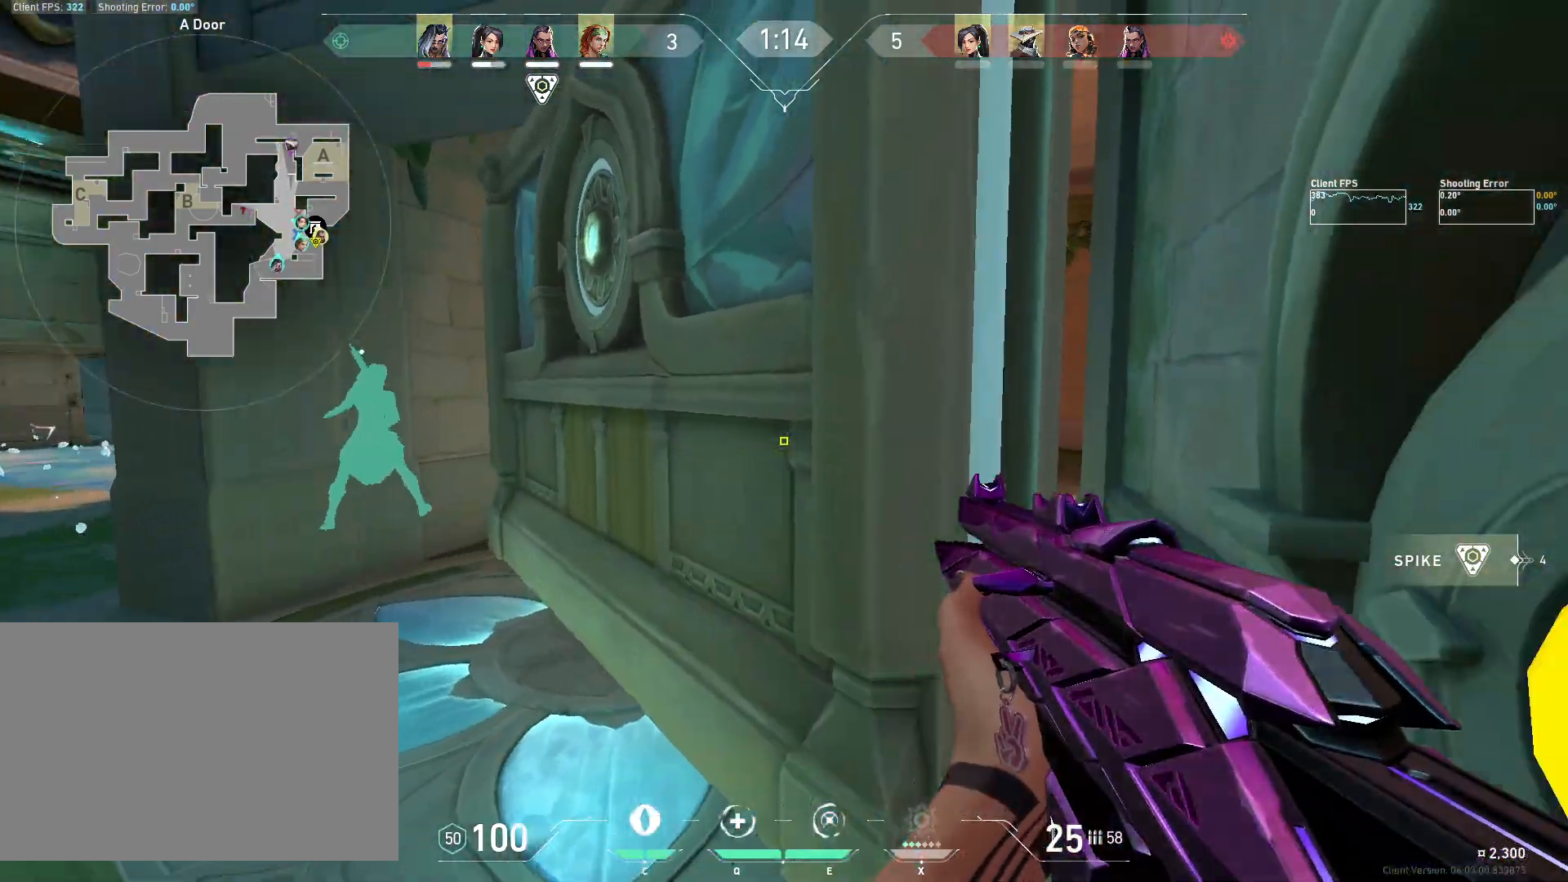
{"keys": [], "mouse": [], "events": []}
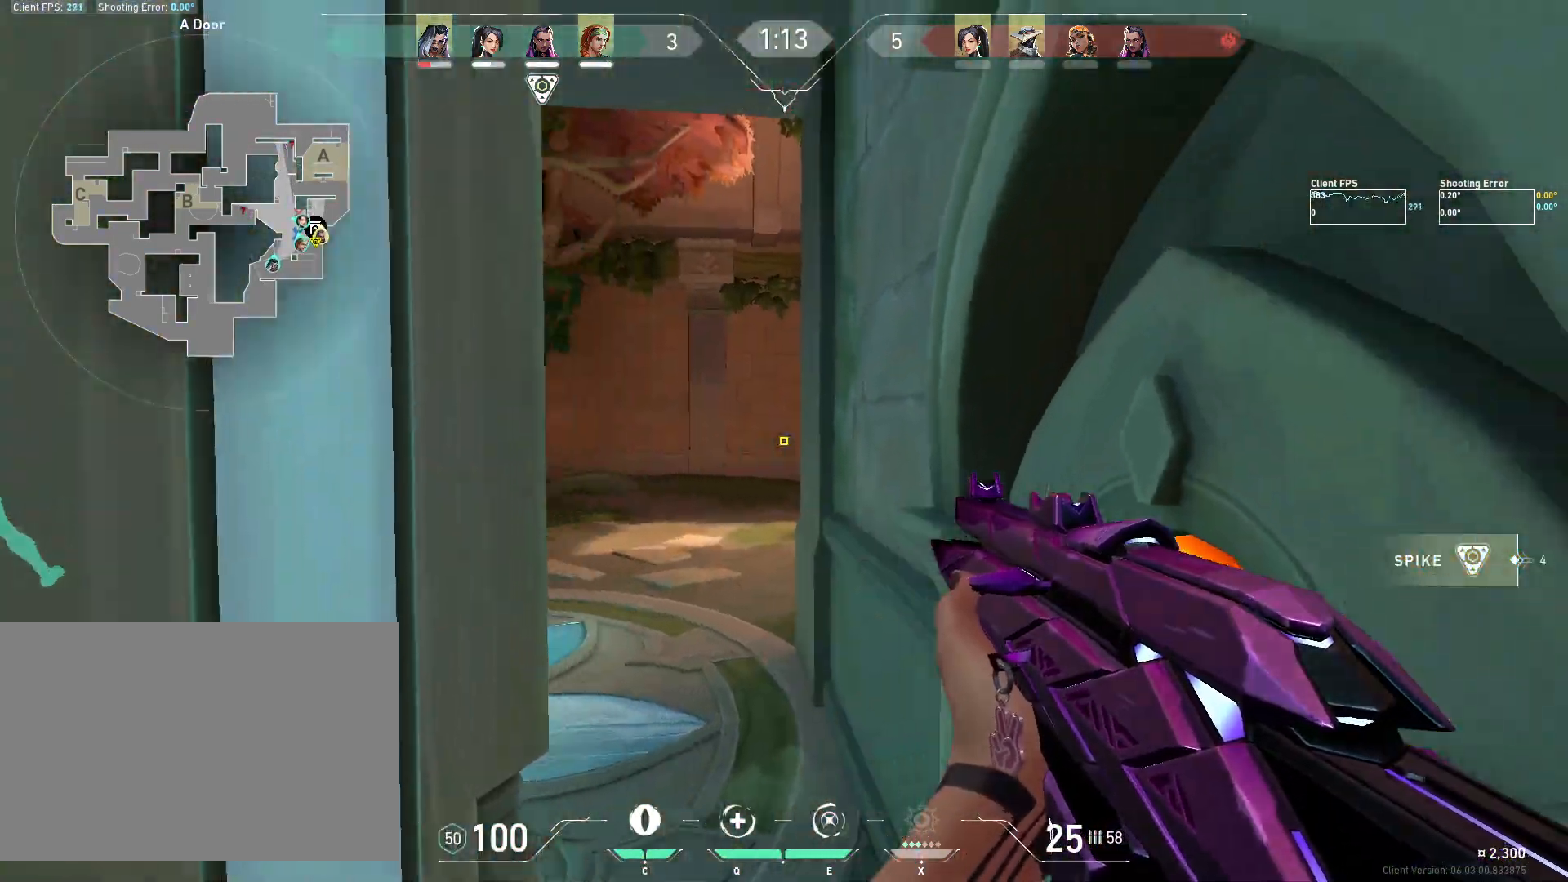
{"keys": ["a"], "mouse": [], "events": [[17, "w", "down"], [133, "a", "down"], [300, "a", "up"], [350, "a", "down"], [500, "w", "up"]]}
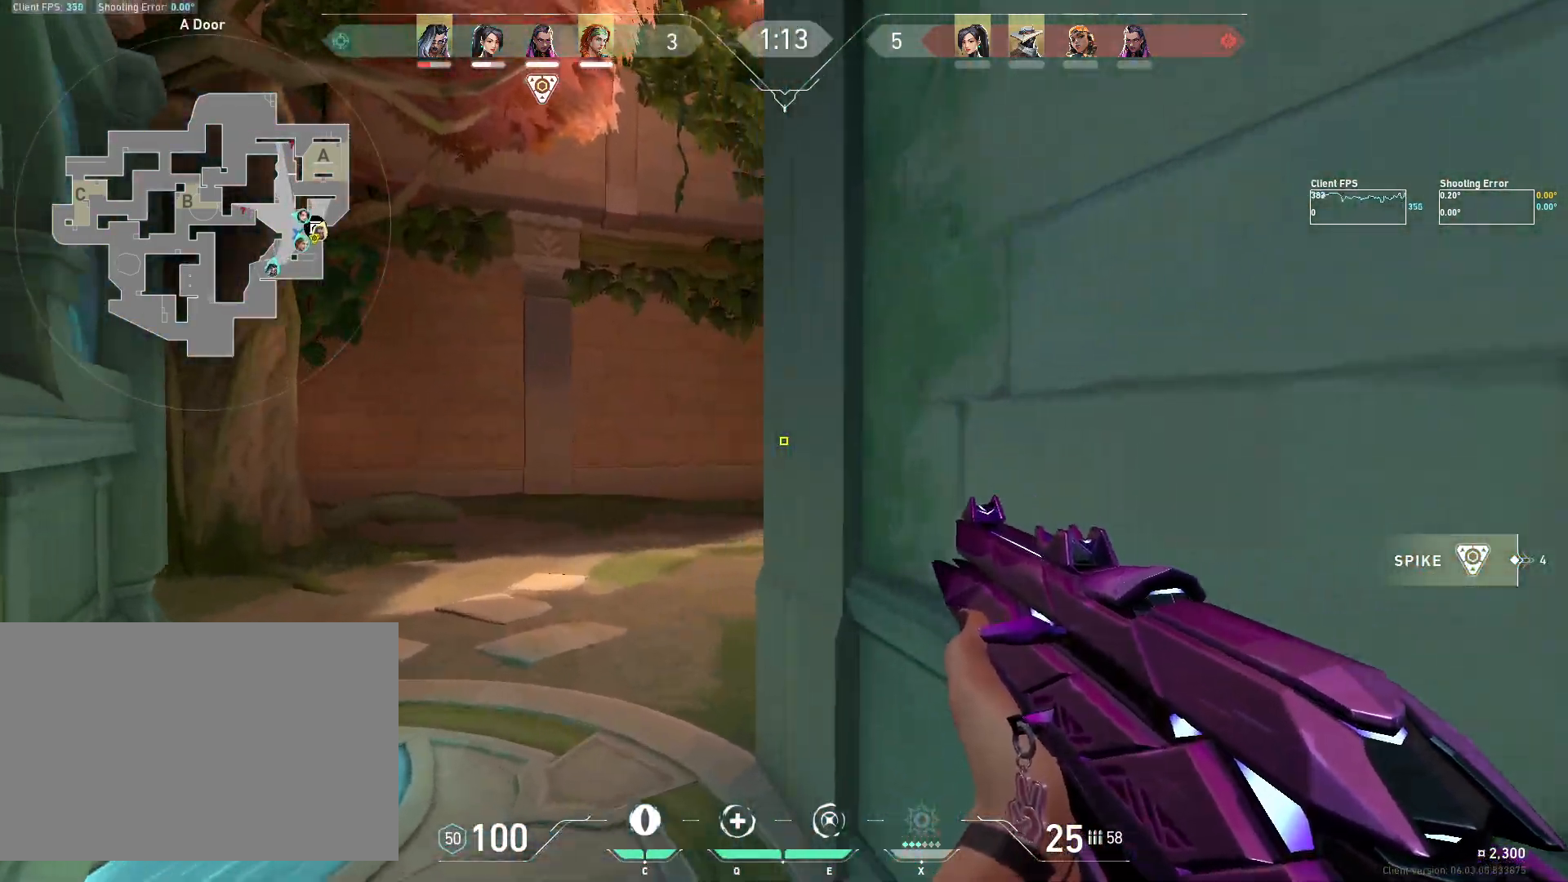
{"keys": ["a", "w"], "mouse": [], "events": [[233, "w", "down"], [267, "a", "up"], [433, "a", "down"]]}
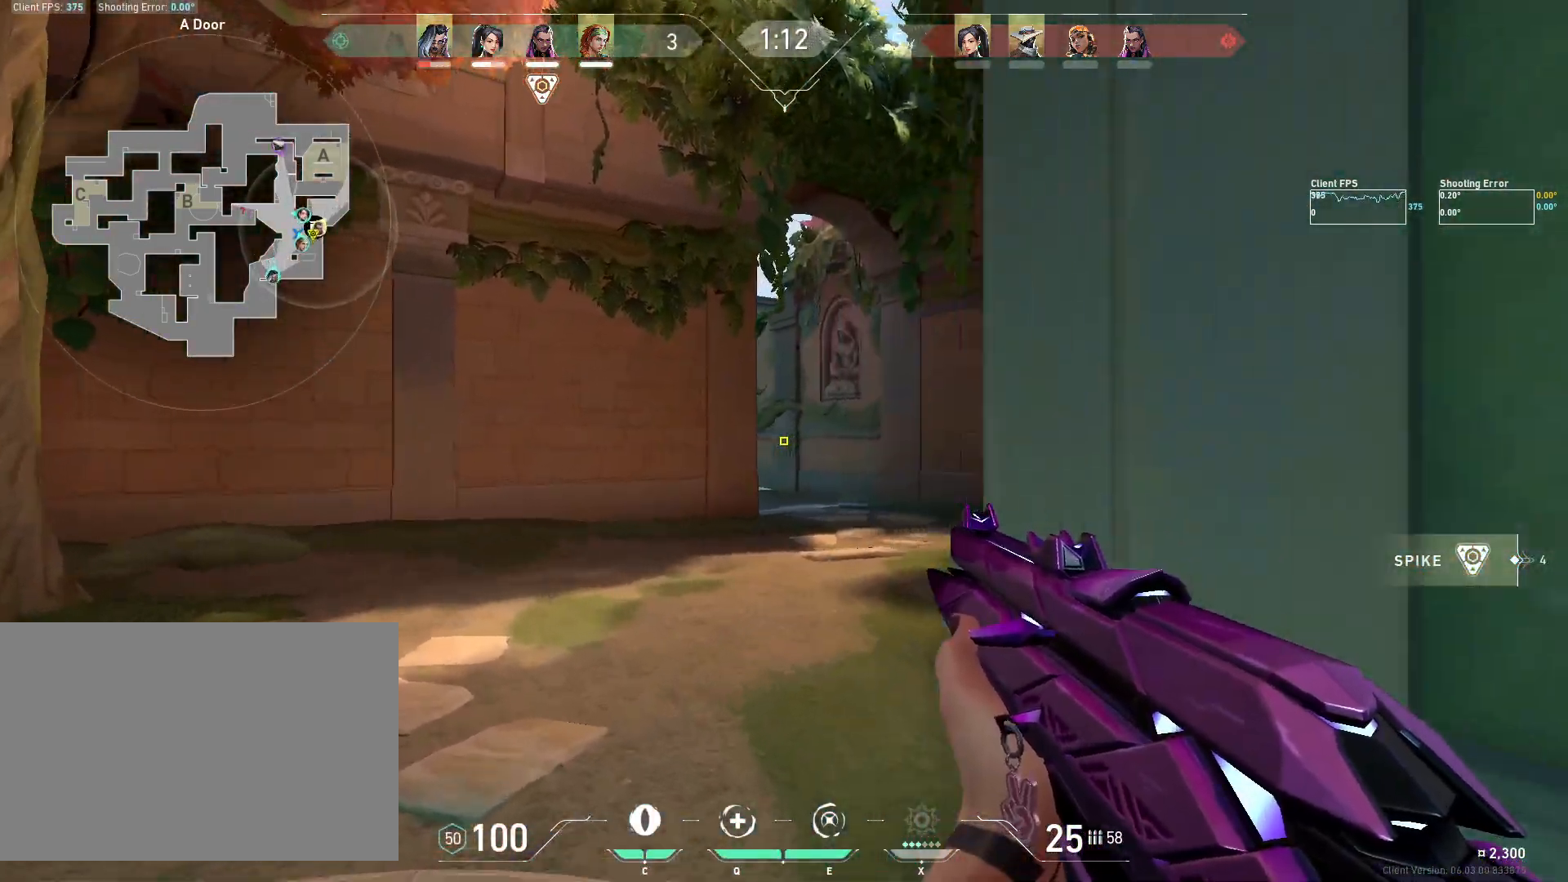
{"keys": ["d", "shift", "w"], "mouse": [], "events": [[100, "shift", "down"], [150, "d", "down"], [183, "a", "up"]]}
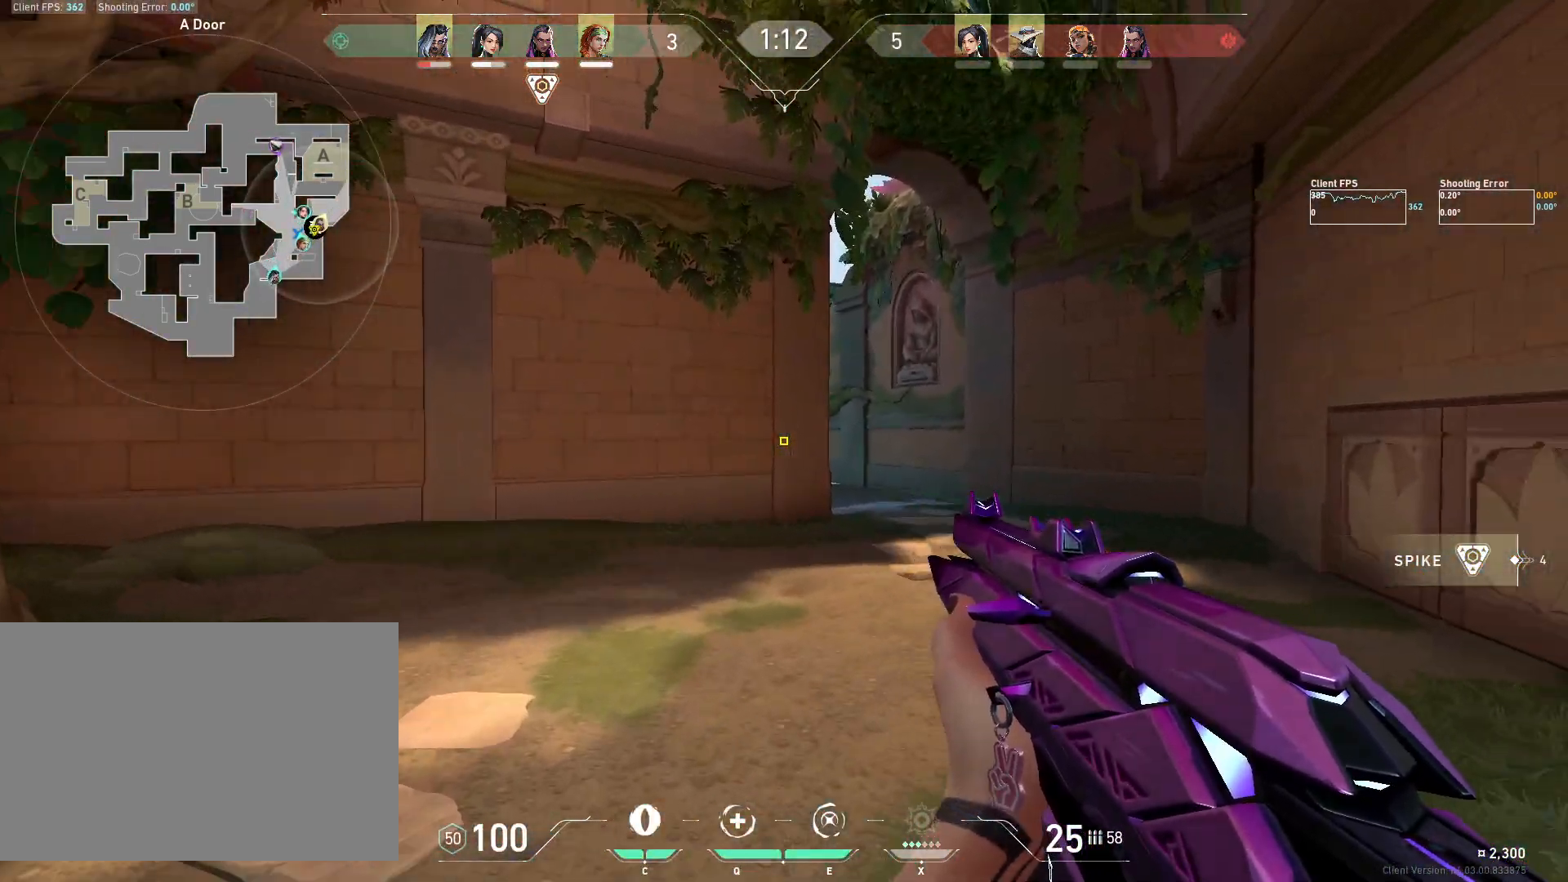
{"keys": ["d", "shift"], "mouse": [], "events": [[133, "w", "up"], [367, "space", "down"], [483, "space", "up"]]}
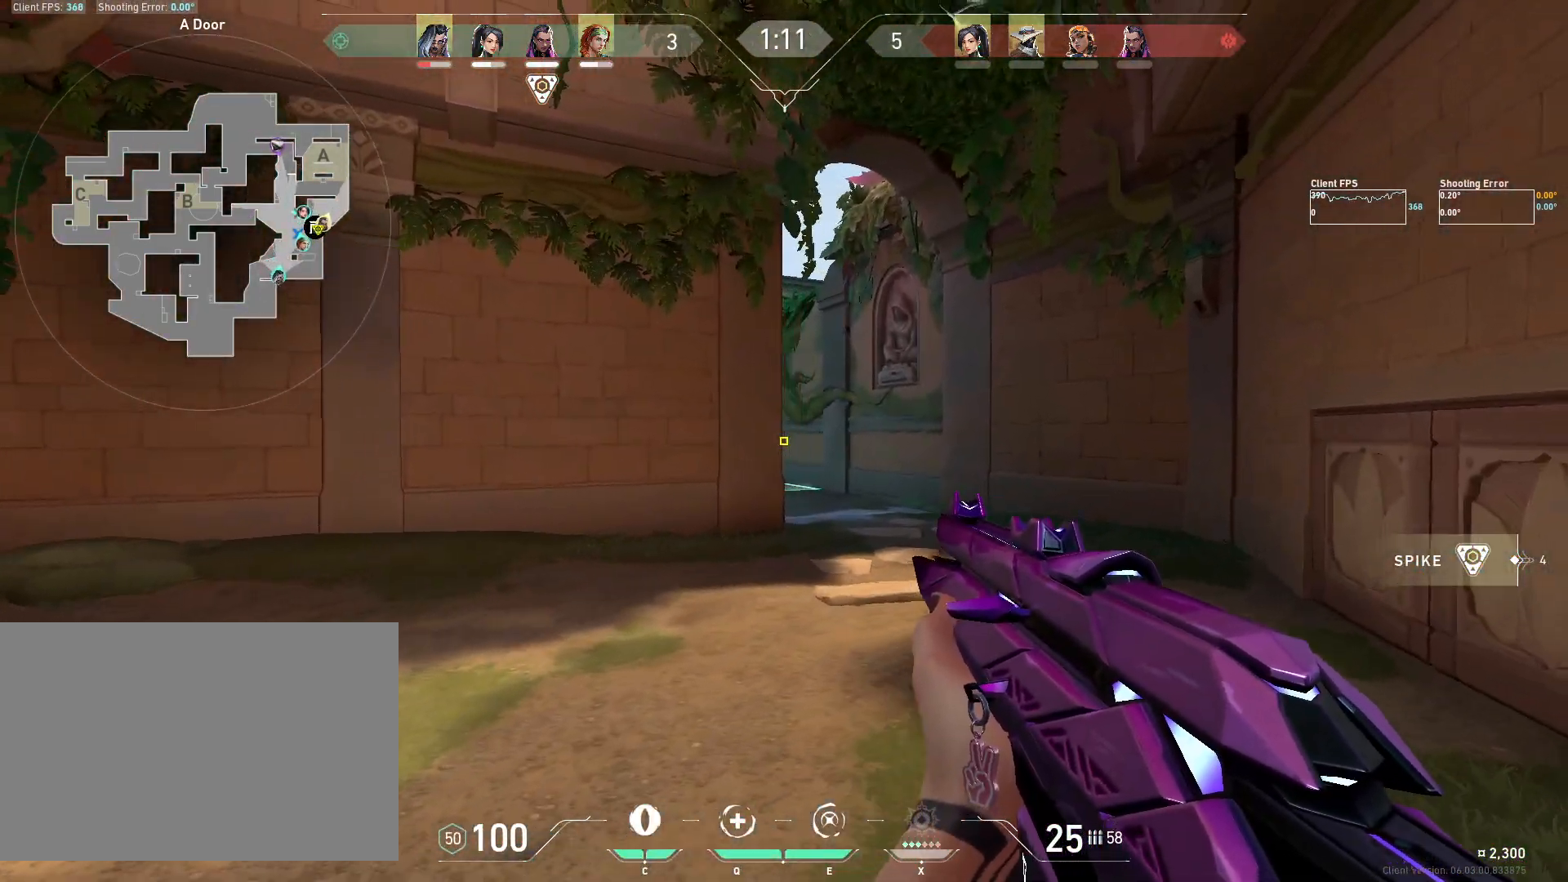
{"keys": ["d", "w"], "mouse": [], "events": [[50, "d", "up"], [67, "shift", "up"], [250, "d", "down"], [300, "w", "down"]]}
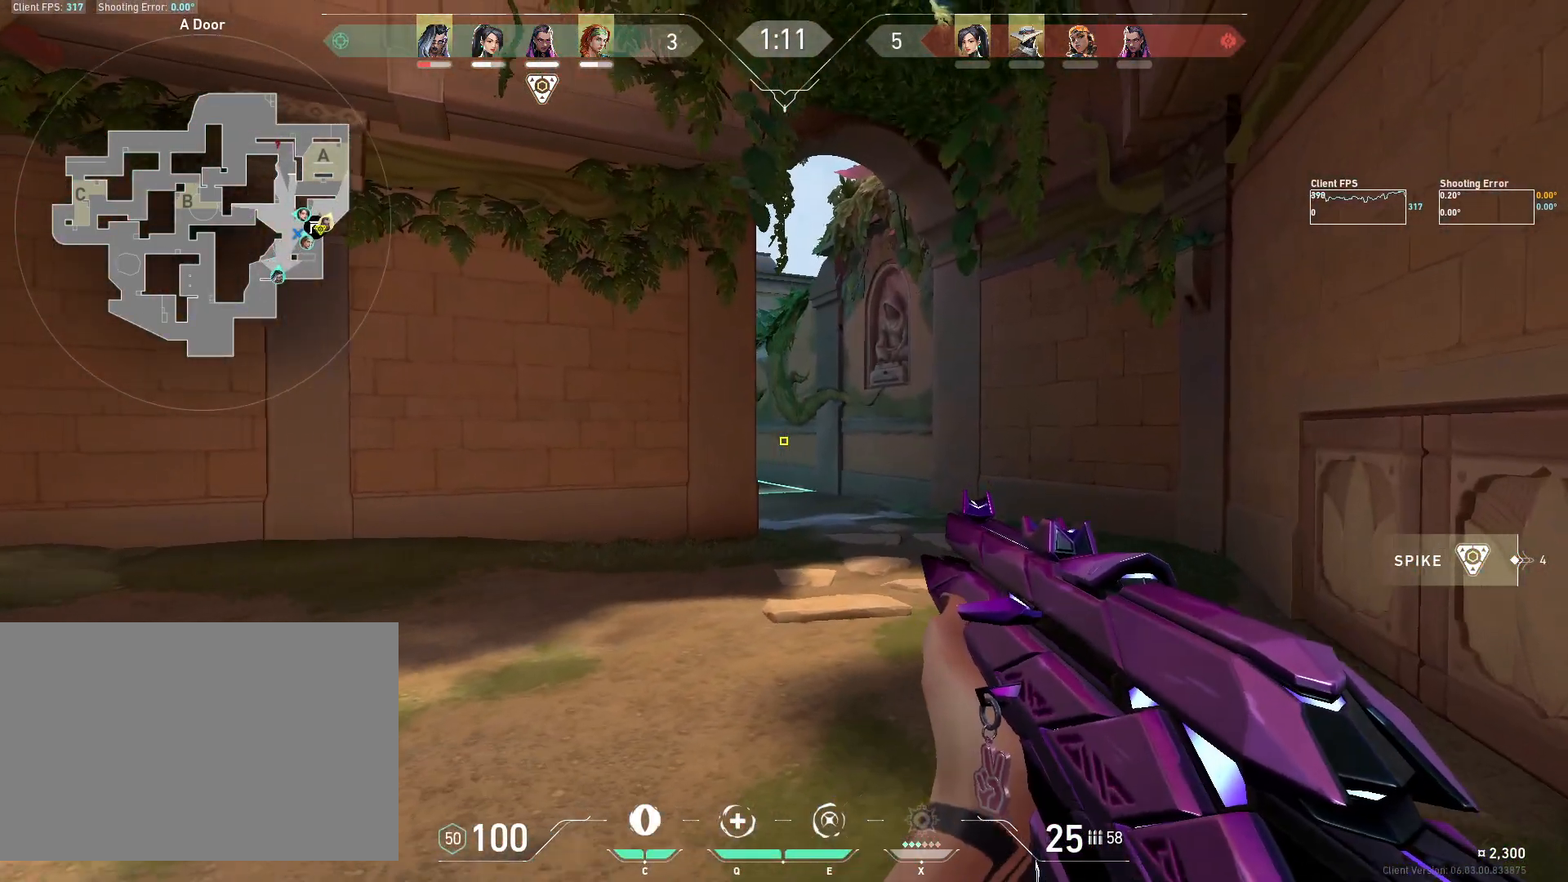
{"keys": ["d", "shift", "w"], "mouse": [], "events": [[67, "d", "up"], [183, "a", "down"], [183, "shift", "down"], [367, "d", "down"], [450, "a", "up"]]}
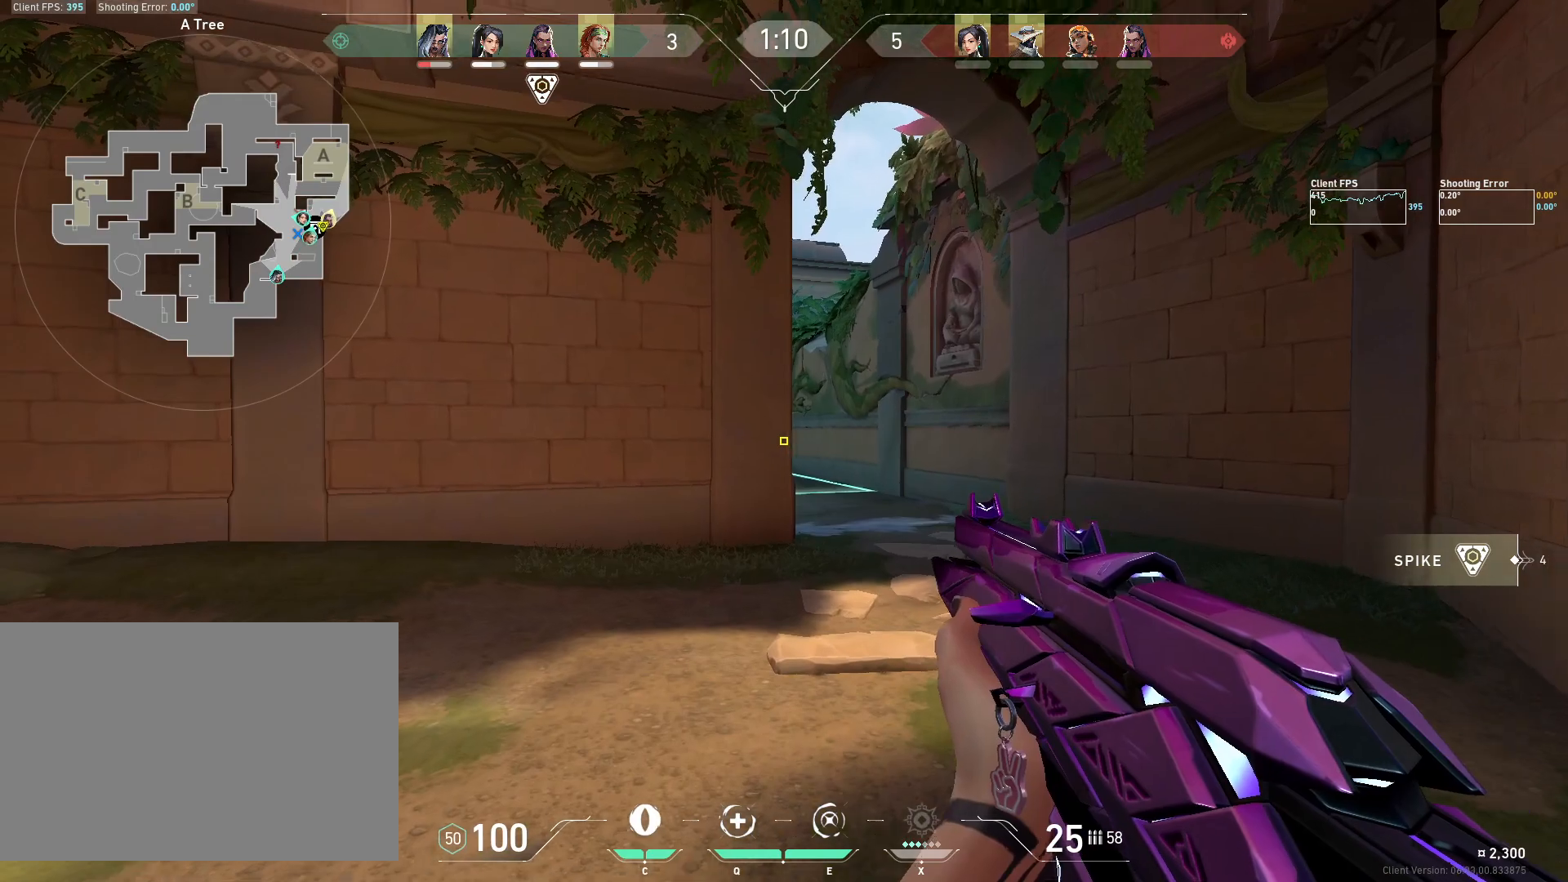
{"keys": ["d", "shift", "w"], "mouse": [], "events": []}
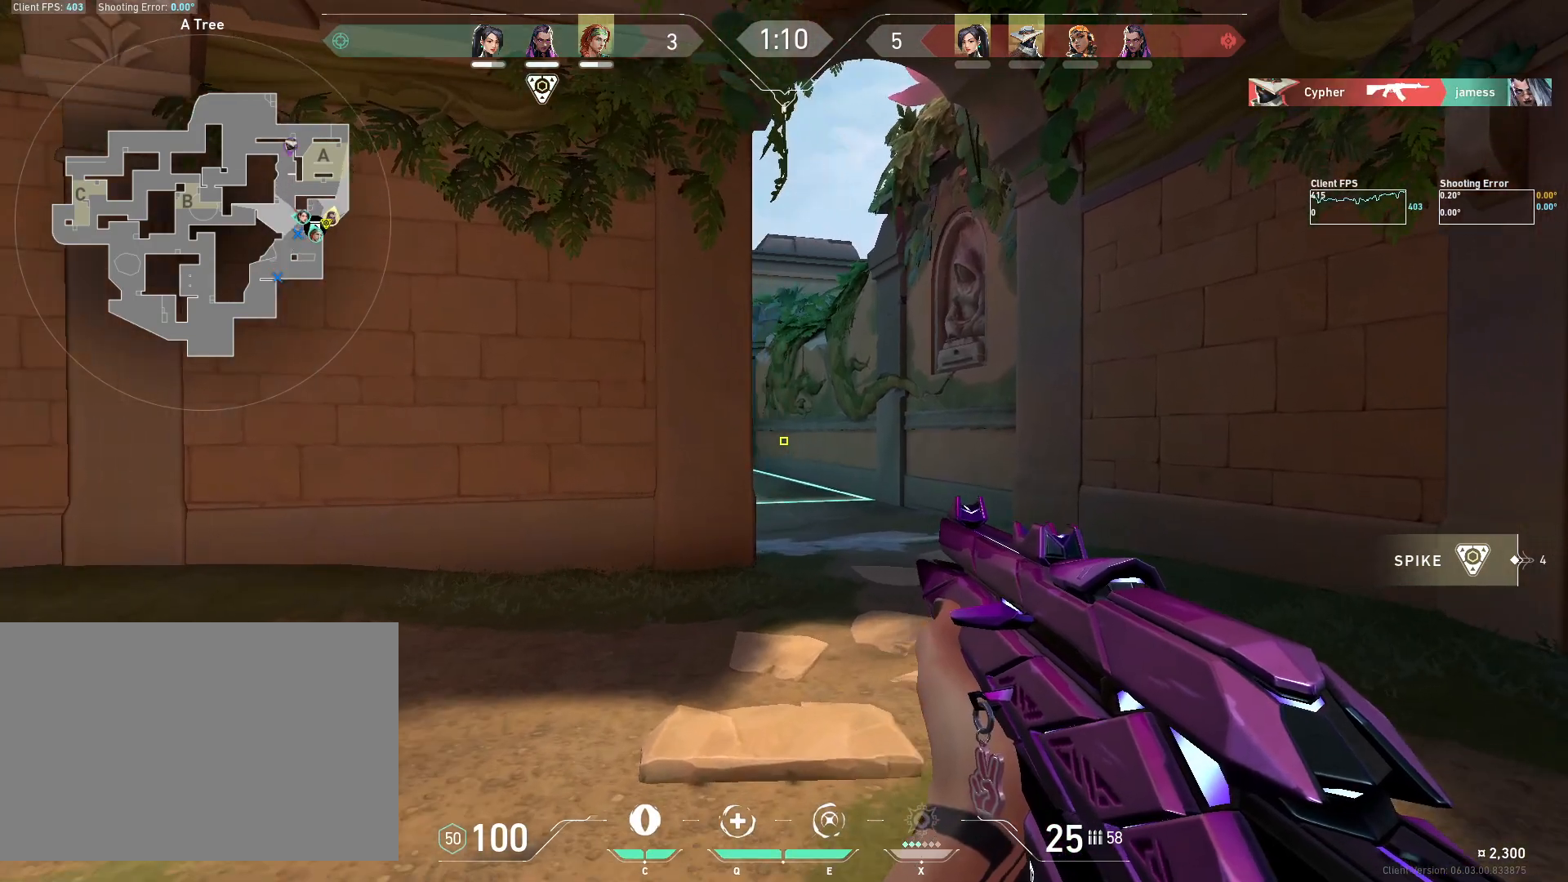
{"keys": ["d", "shift", "w"], "mouse": [], "events": [[83, "d", "up"], [400, "d", "down"]]}
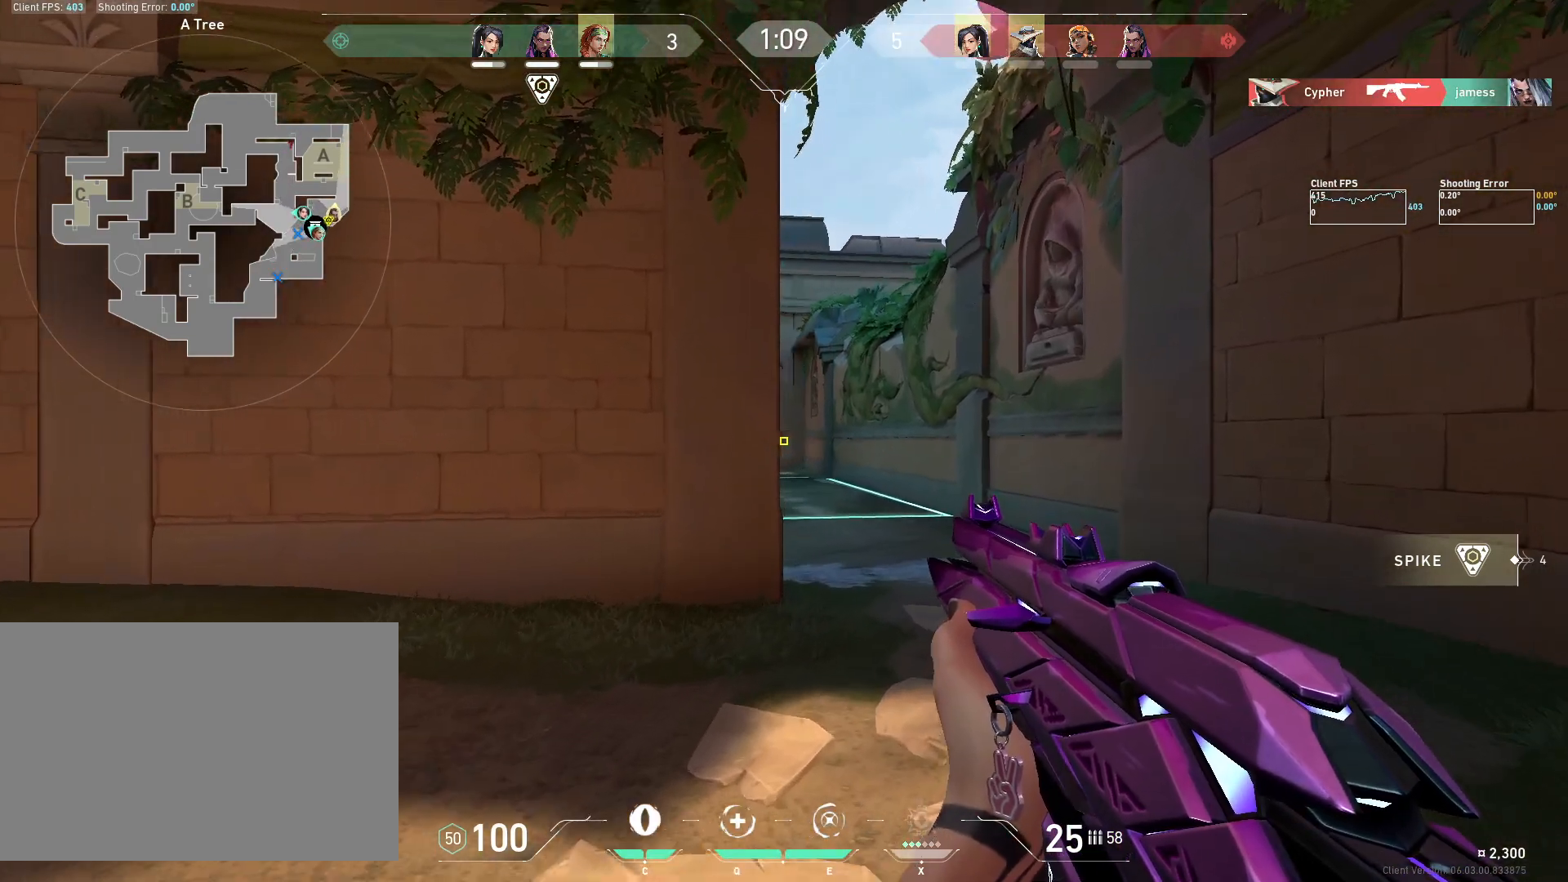
{"keys": ["d"], "mouse": [], "events": [[83, "d", "up"], [250, "w", "up"], [283, "shift", "up"], [433, "d", "down"]]}
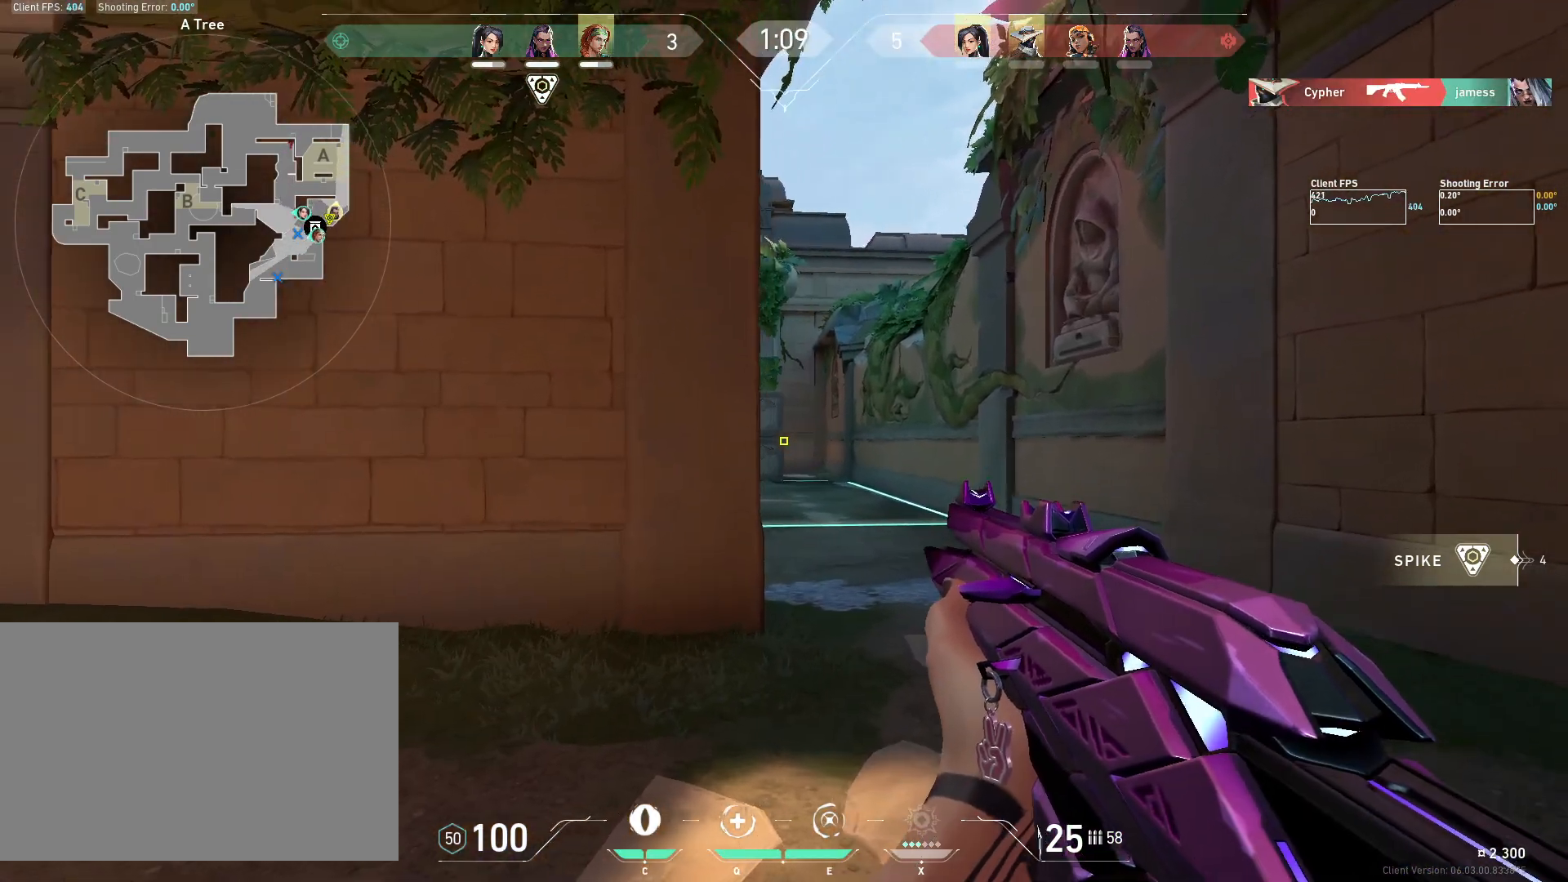
{"keys": ["a"], "mouse": [], "events": [[117, "d", "up"], [133, "a", "down"], [283, "d", "down"], [300, "a", "up"], [433, "a", "down"], [450, "d", "up"]]}
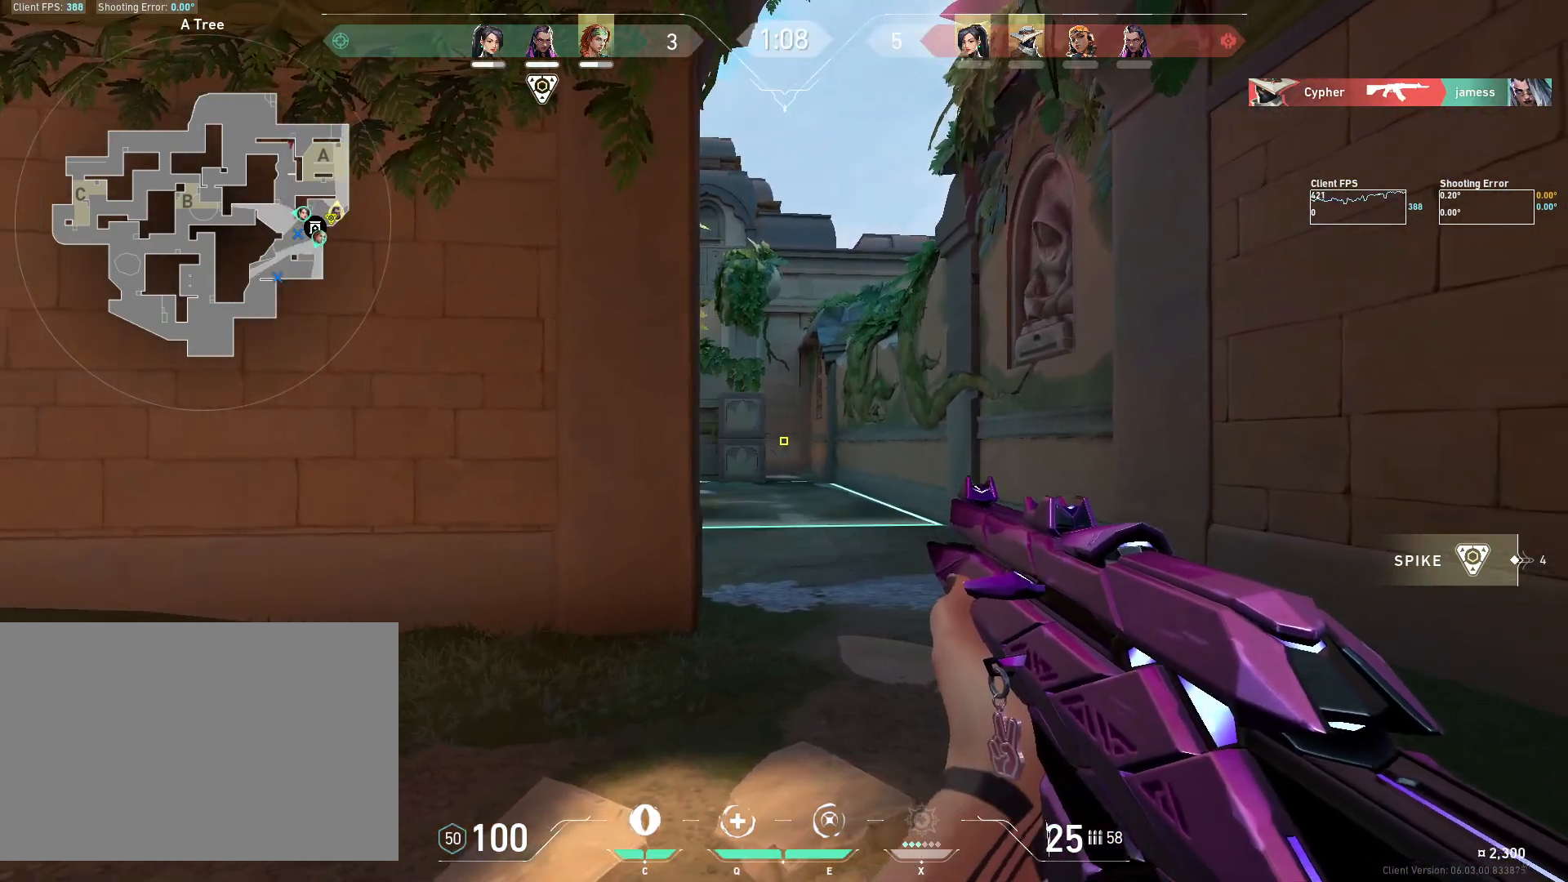
{"keys": ["a", "w"], "mouse": [], "events": [[183, "a", "up"], [233, "d", "down"], [383, "a", "down"], [433, "d", "up"], [467, "w", "down"]]}
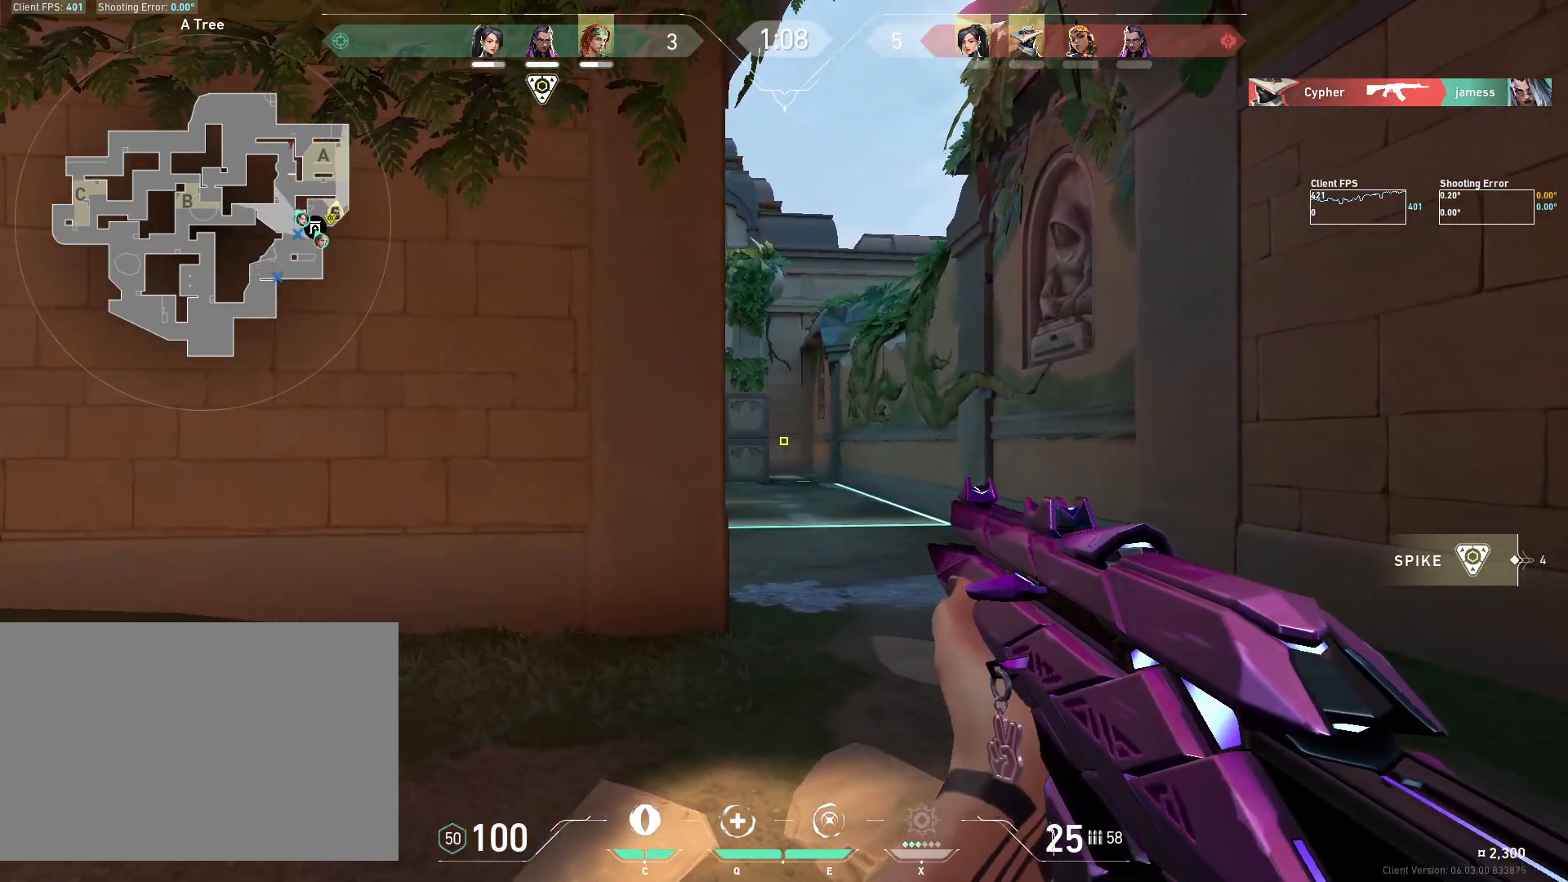
{"keys": ["shift", "w"], "mouse": [], "events": [[100, "a", "up"], [117, "d", "down"], [183, "shift", "down"], [483, "d", "up"]]}
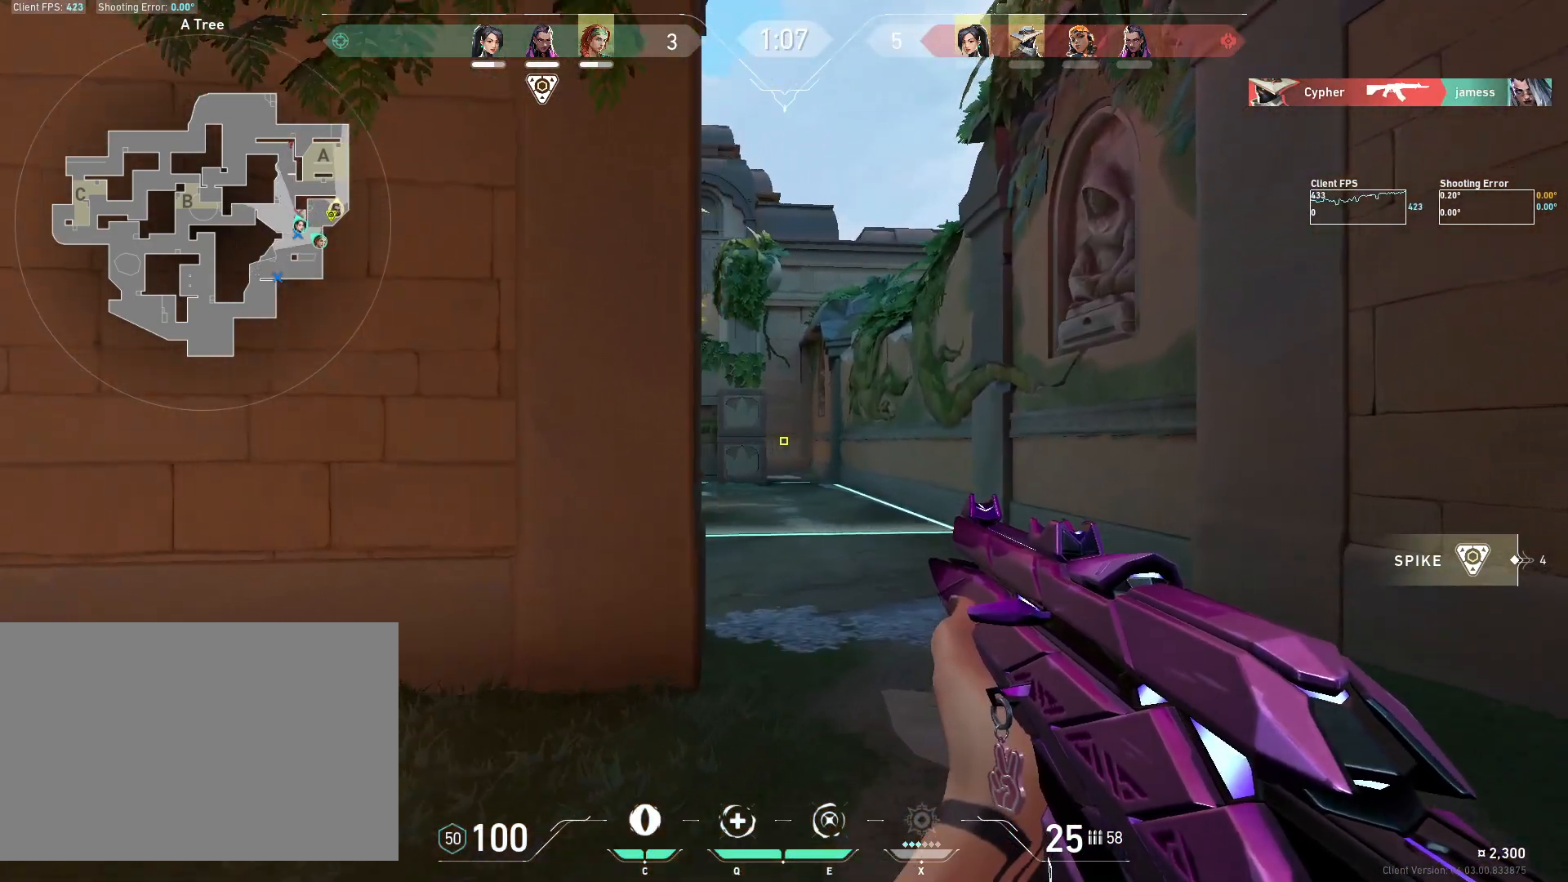
{"keys": [], "mouse": [], "events": [[117, "d", "down"], [167, "shift", "up"], [167, "w", "up"], [267, "d", "up"], [417, "d", "down"], [500, "d", "up"]]}
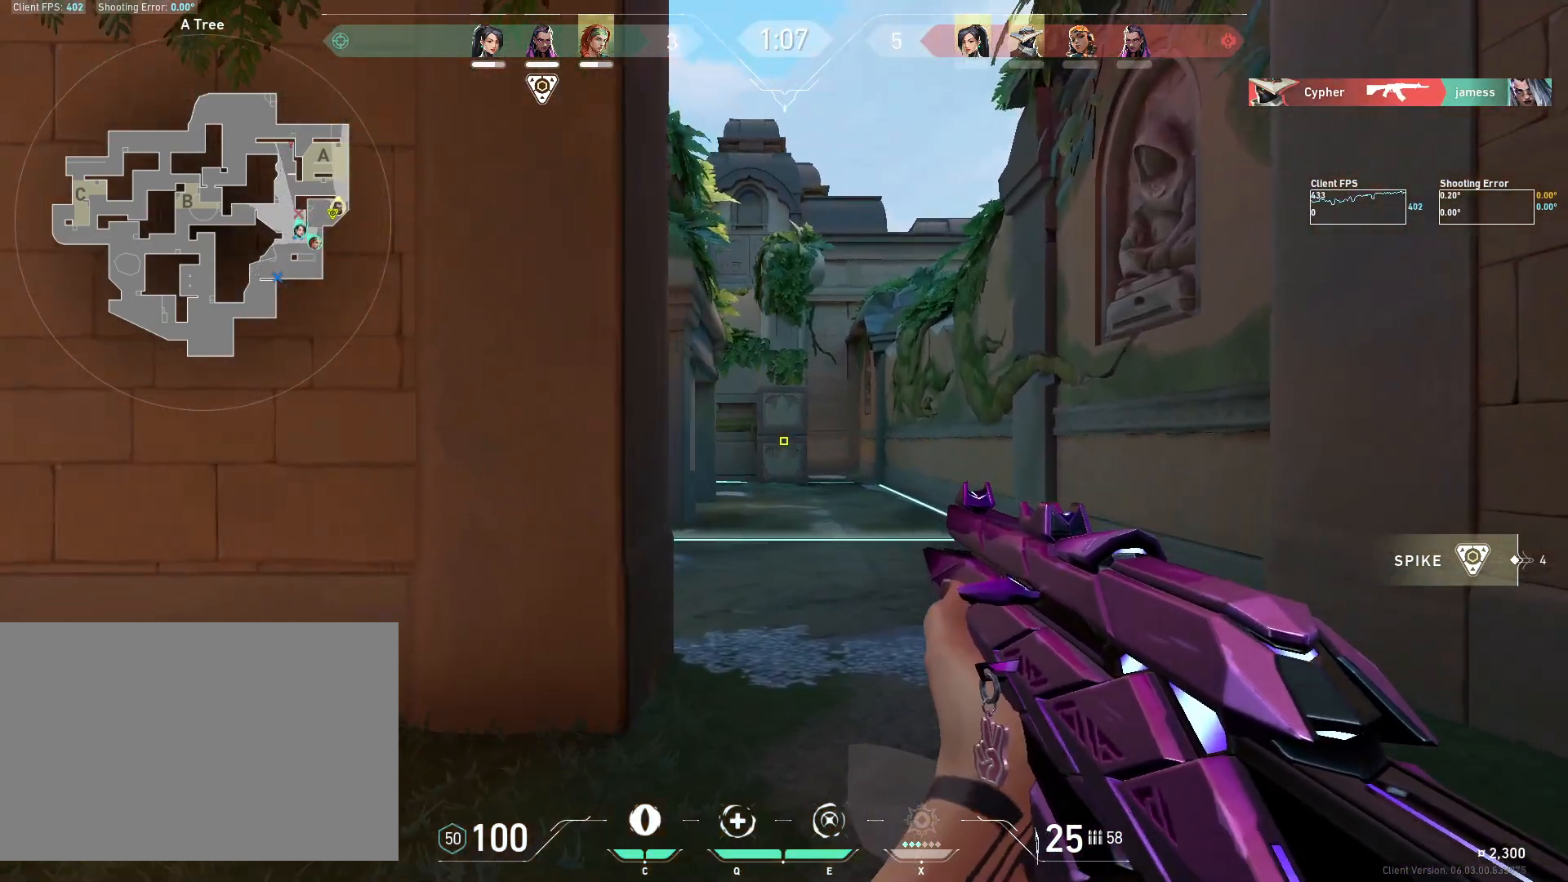
{"keys": [], "mouse": [], "events": [[33, "a", "down"], [333, "a", "up"]]}
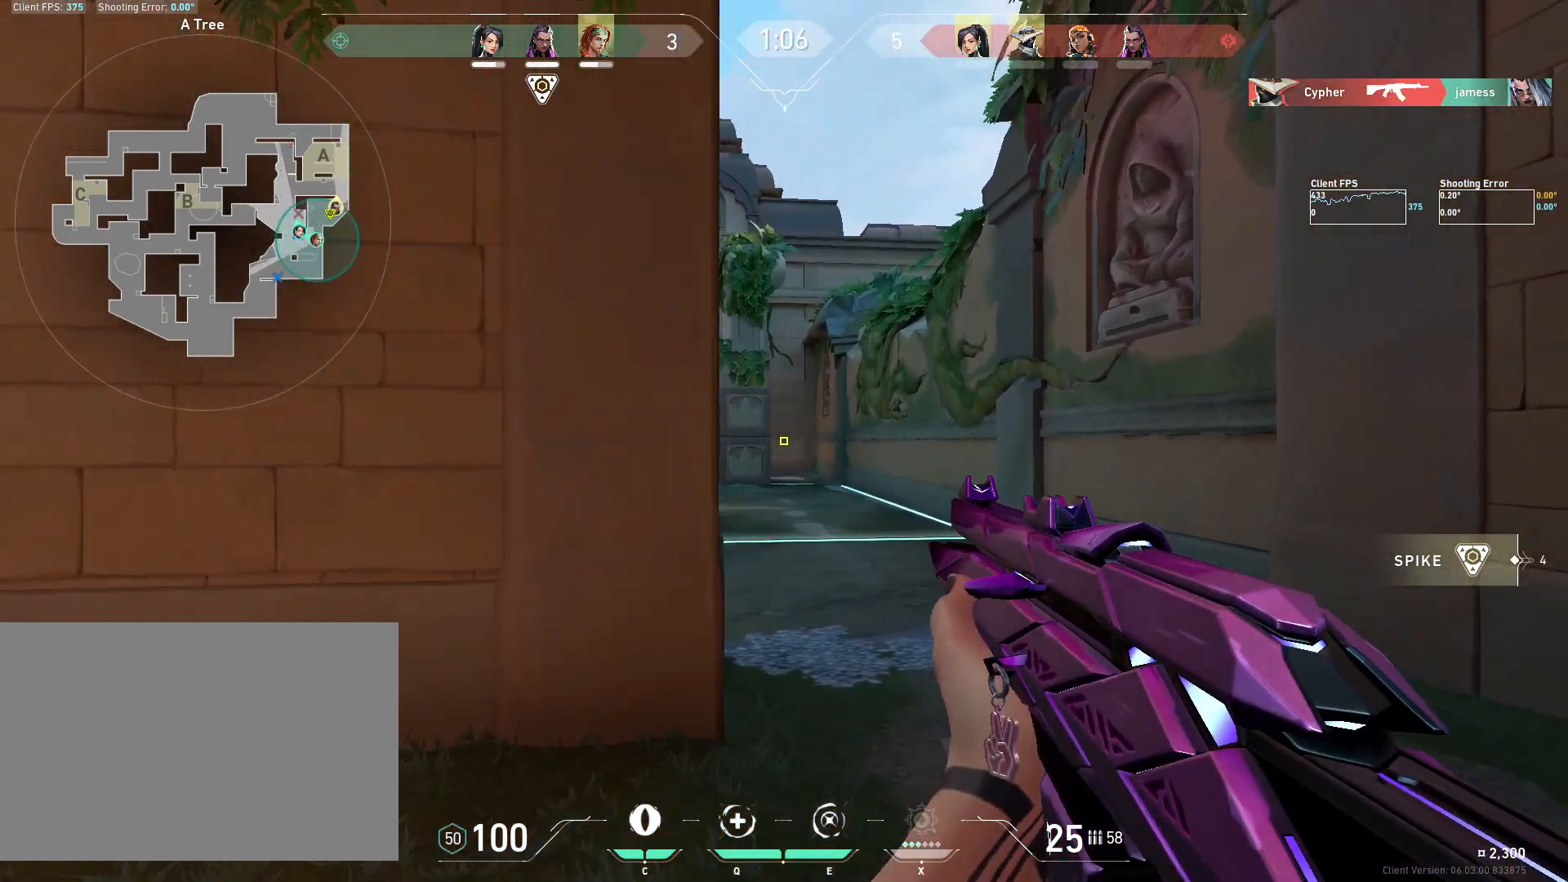
{"keys": ["s"], "mouse": [], "events": [[17, "a", "down"], [150, "a", "up"], [200, "d", "down"], [250, "s", "down"], [333, "d", "up"]]}
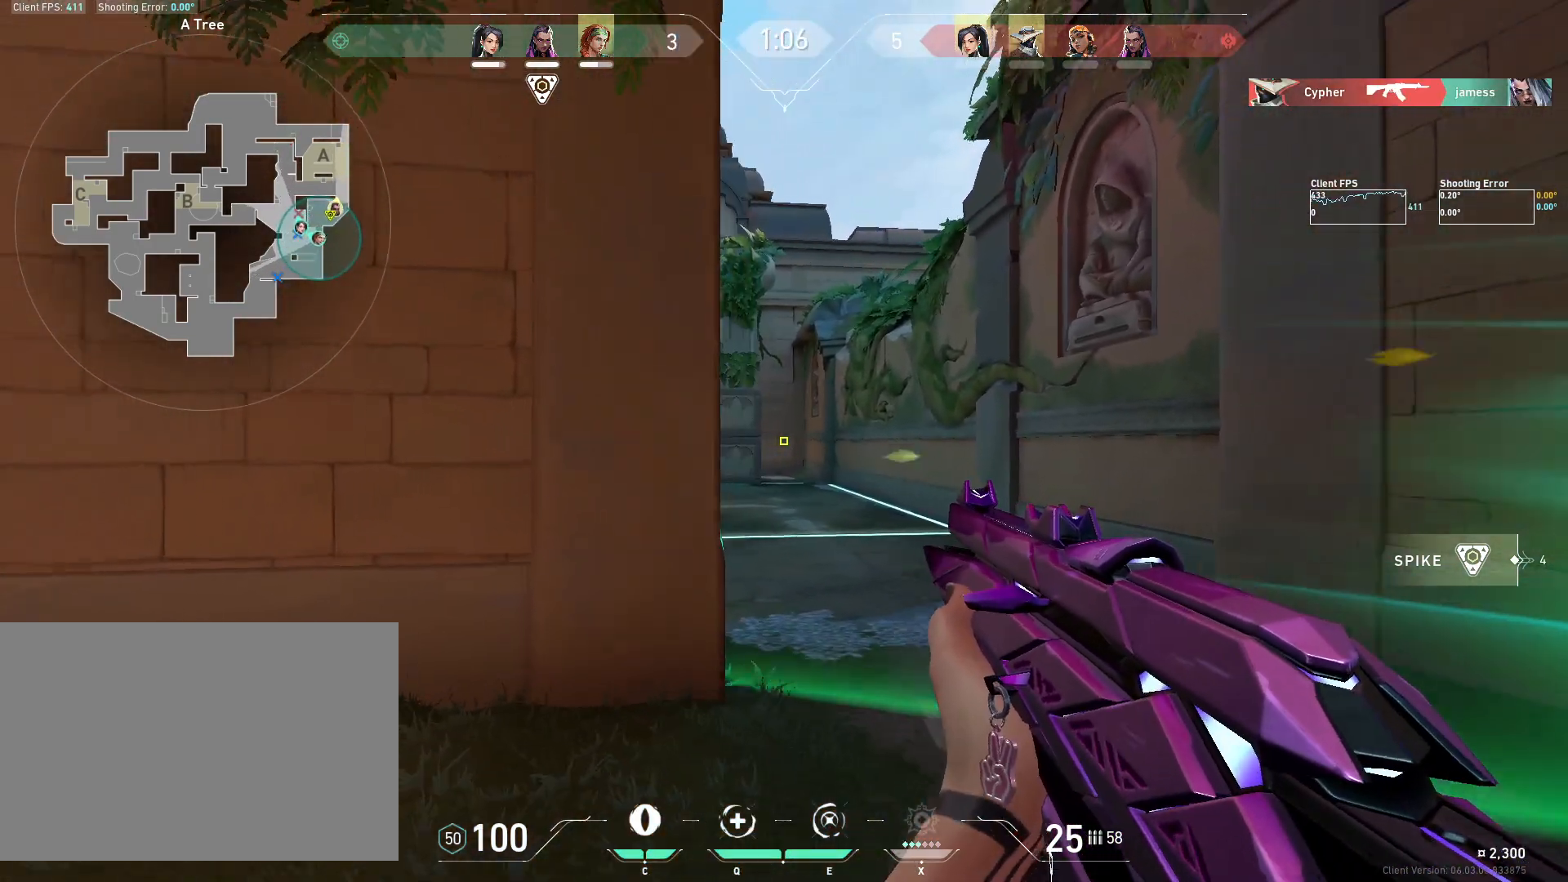
{"keys": ["a"], "mouse": [], "events": [[150, "s", "up"], [267, "d", "down"], [400, "a", "down"], [400, "d", "up"]]}
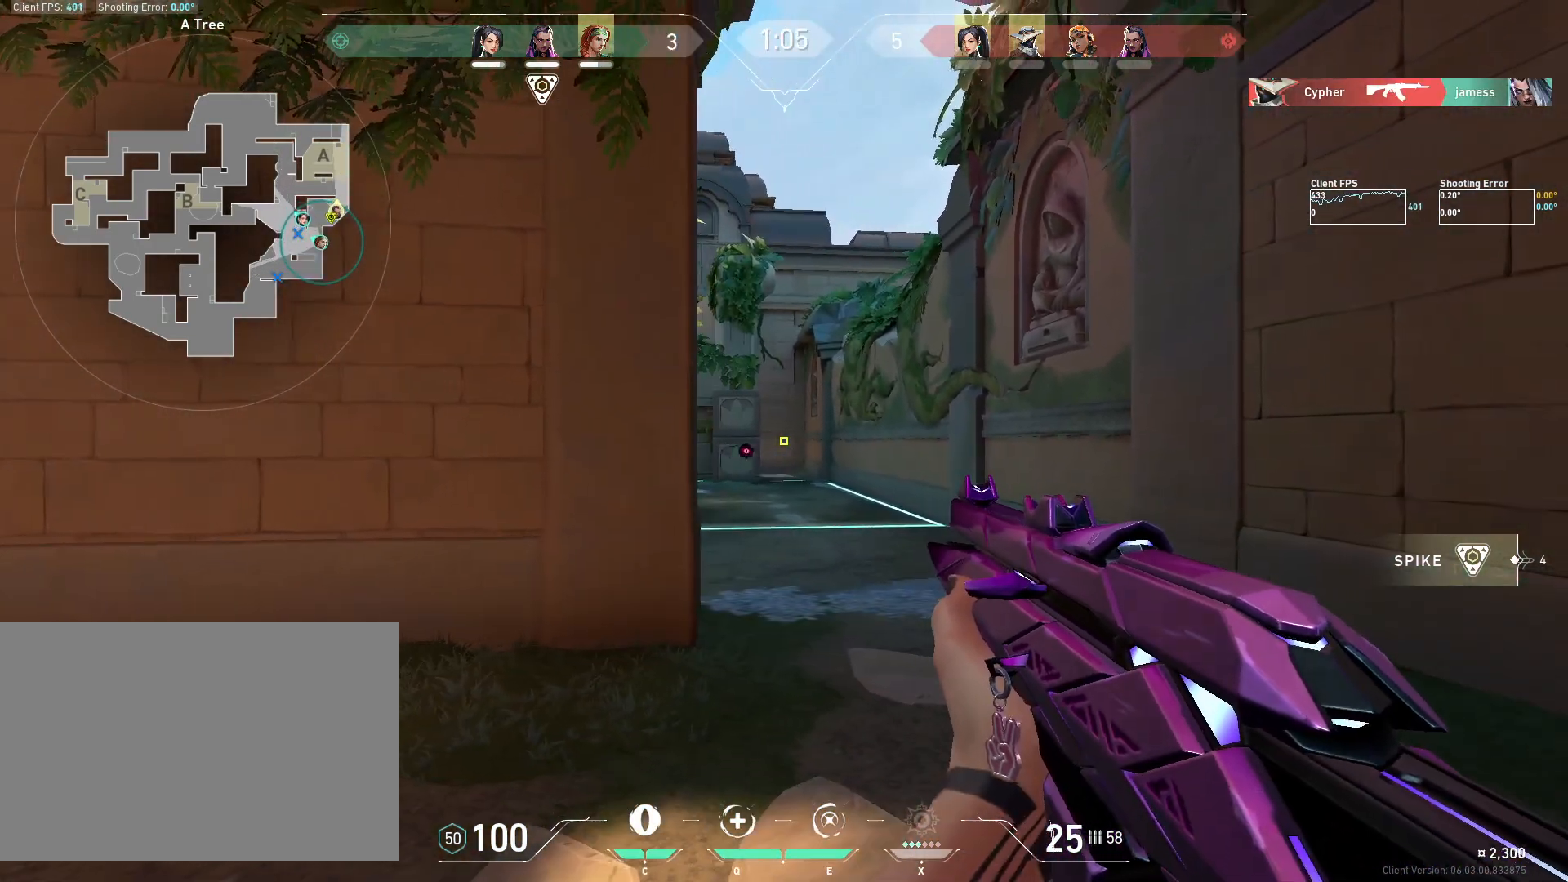
{"keys": ["a"], "mouse": [], "events": [[33, "a", "up"], [67, "d", "down"], [183, "d", "up"], [250, "a", "down"]]}
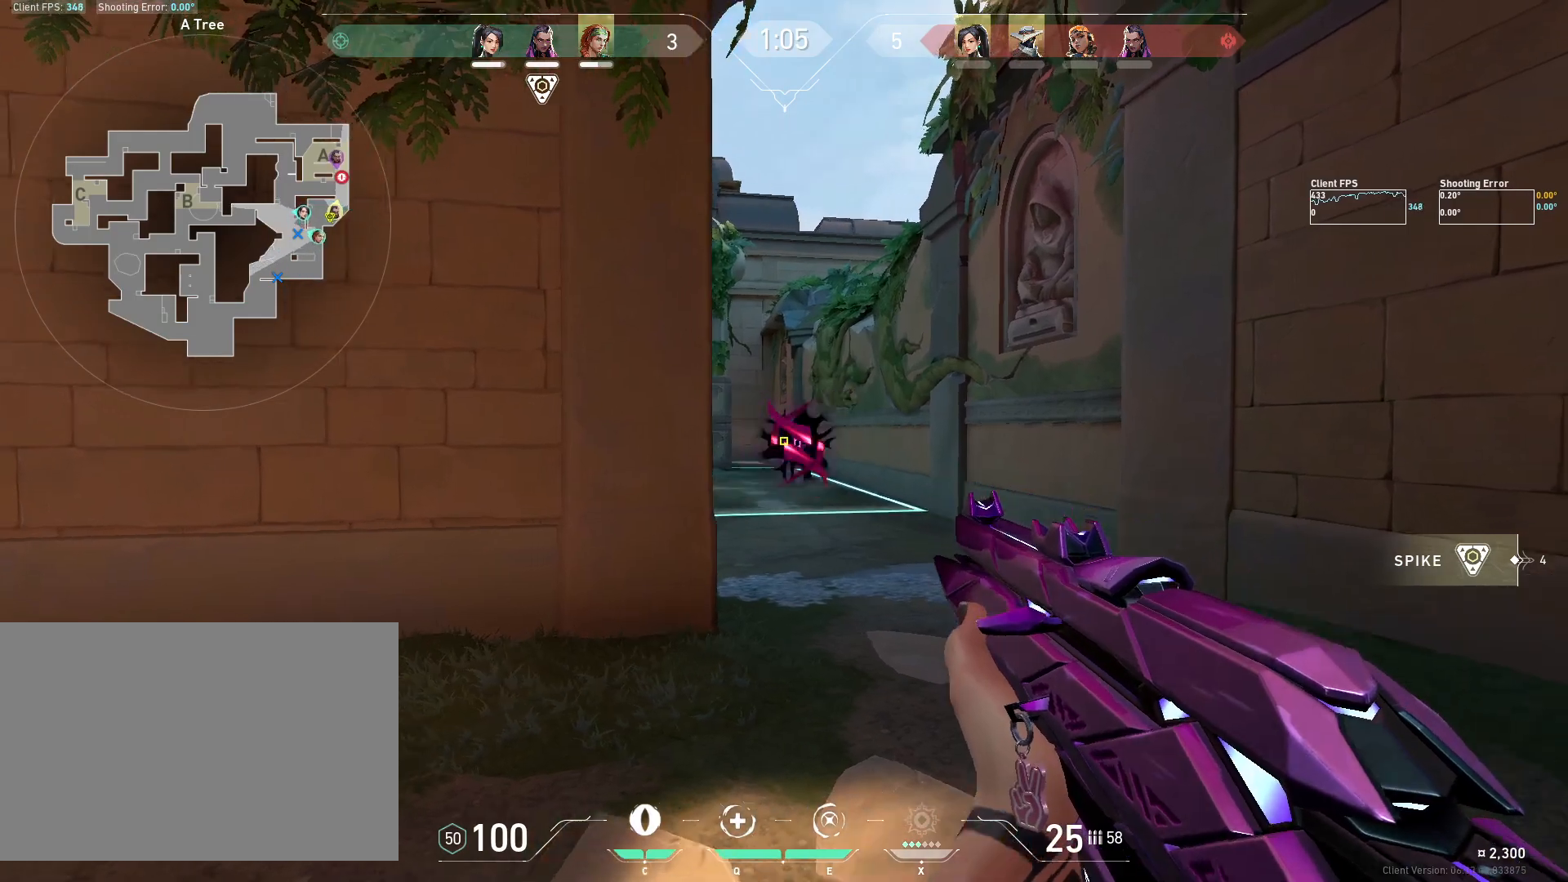
{"keys": ["s"], "mouse": [], "events": [[200, "a", "up"], [317, "d", "down"], [383, "s", "down"], [400, "d", "up"]]}
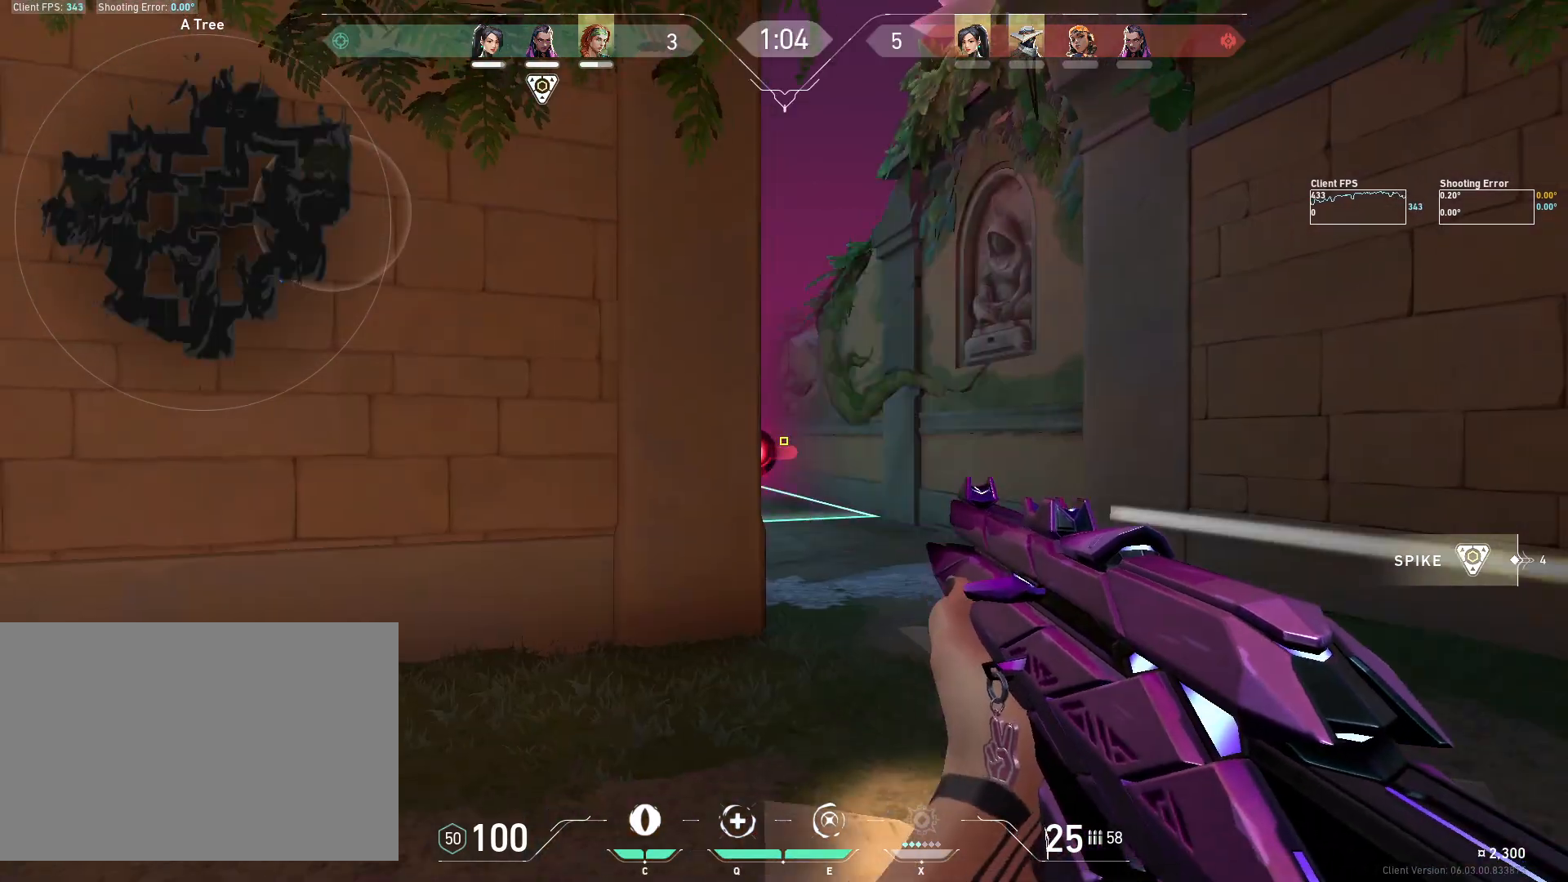
{"keys": ["a"], "mouse": [], "events": [[217, "a", "down"], [383, "s", "up"]]}
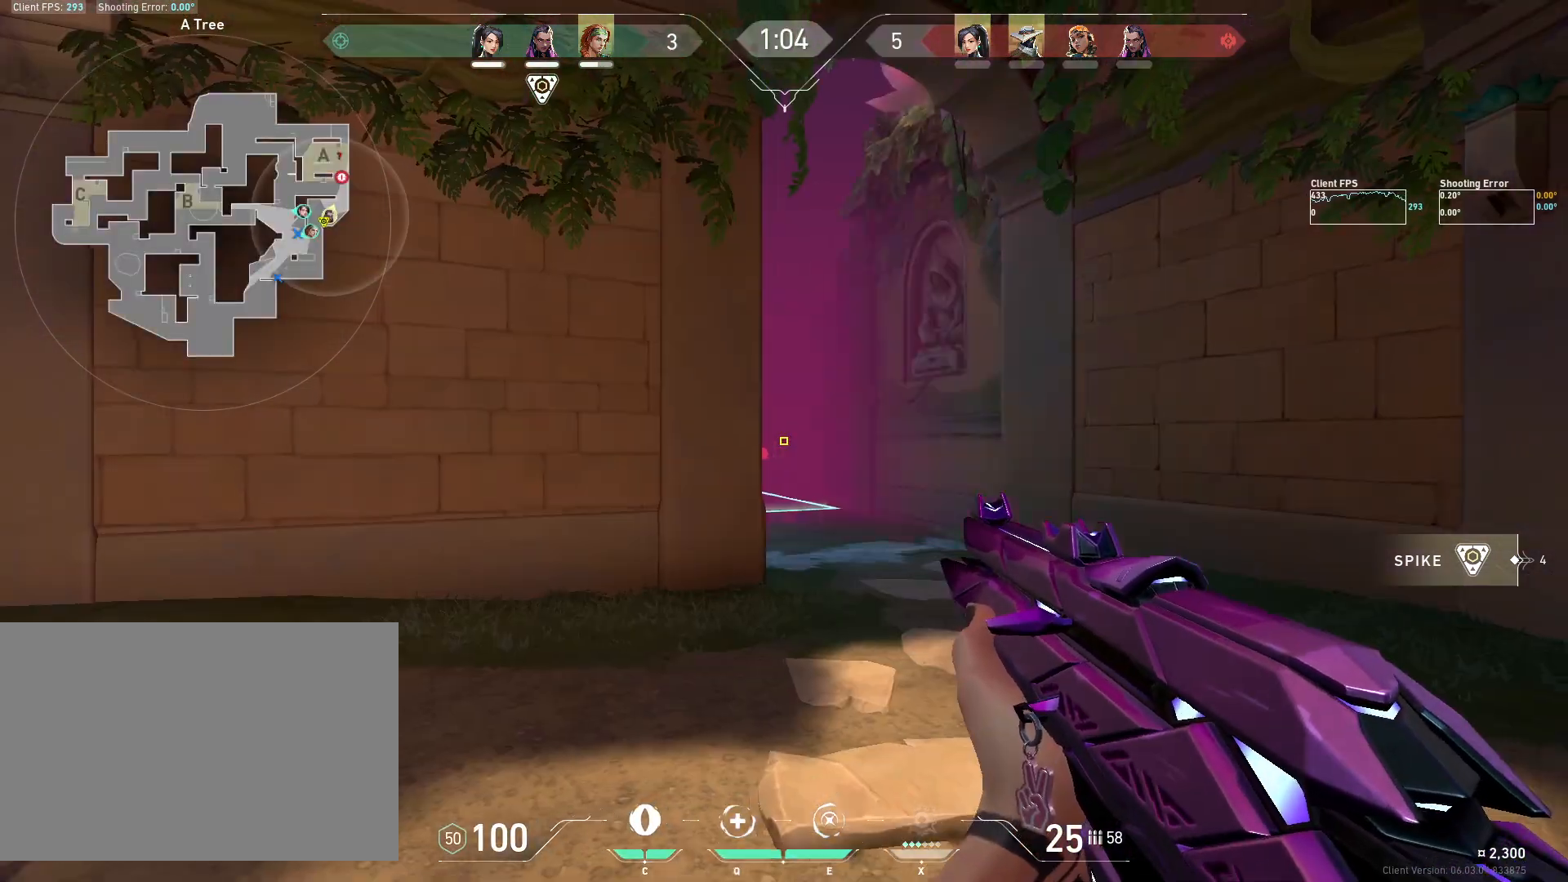
{"keys": ["d"], "mouse": [], "events": [[33, "a", "up"], [233, "a", "down"], [350, "a", "up"], [400, "d", "down"]]}
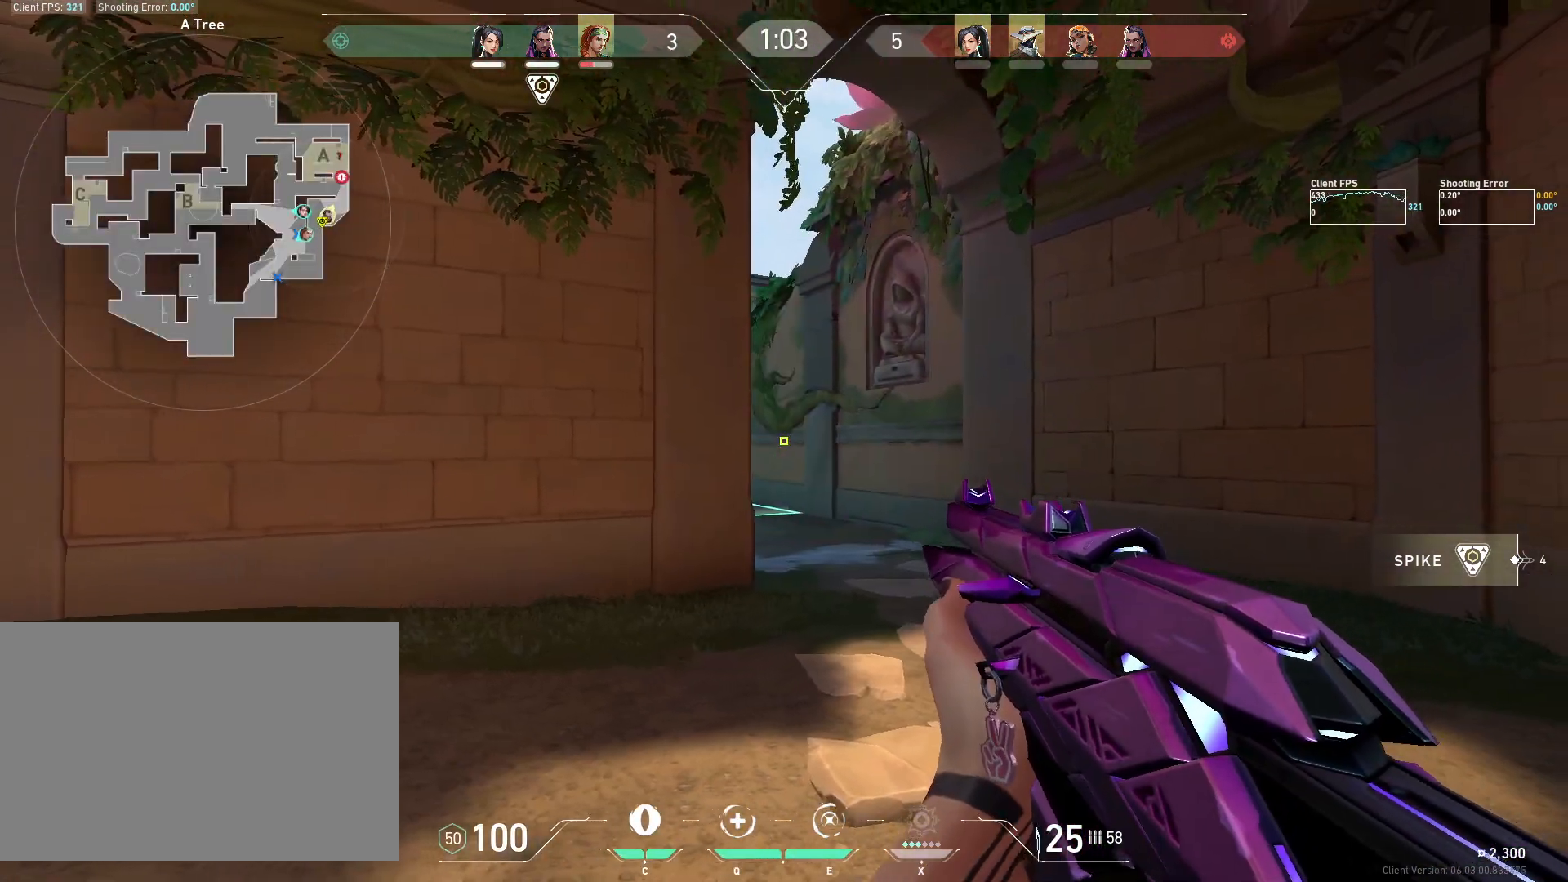
{"keys": ["w"], "mouse": [], "events": [[33, "d", "up"], [50, "a", "down"], [167, "a", "up"], [233, "d", "down"], [333, "a", "down"], [333, "d", "up"], [467, "w", "down"], [500, "a", "up"]]}
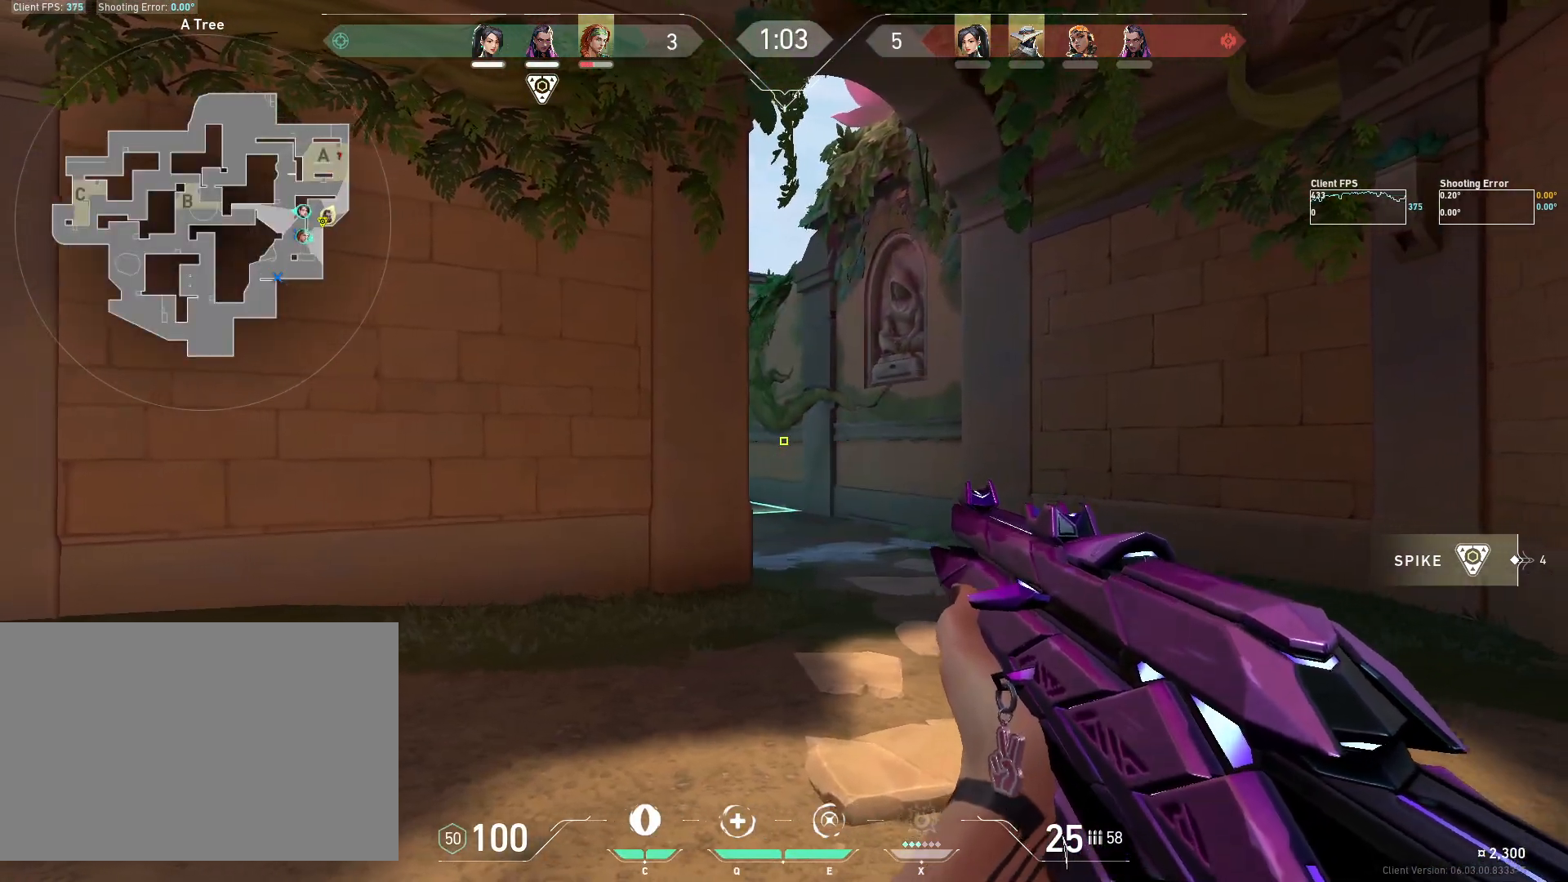
{"keys": ["a"], "mouse": [], "events": [[67, "d", "down"], [133, "d", "up"], [267, "c", "down"], [333, "c", "up"], [367, "a", "down"], [500, "w", "up"]]}